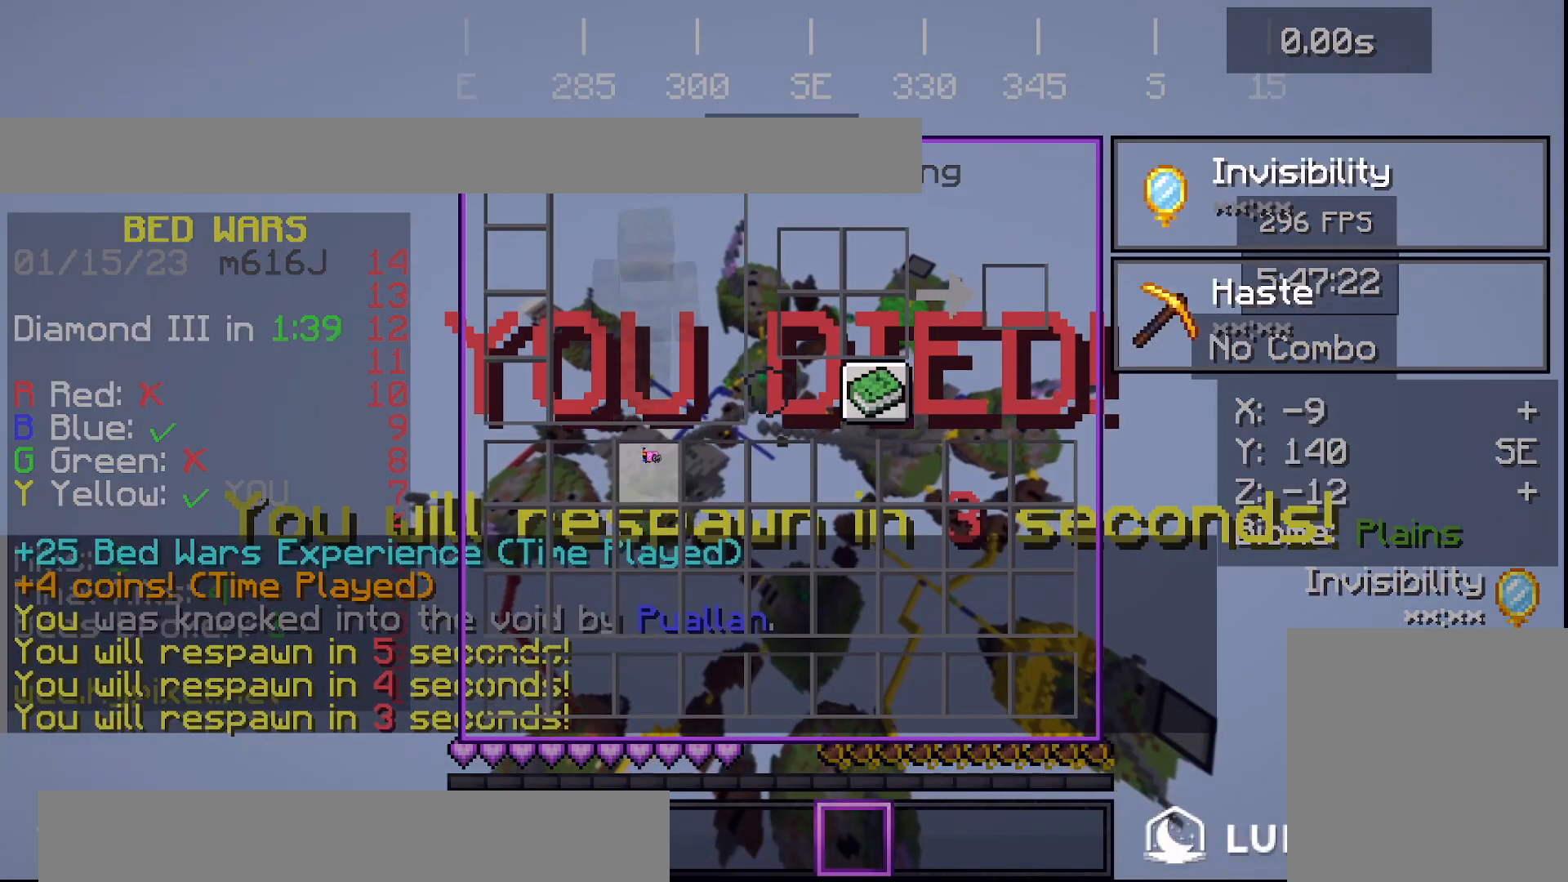
Gameplay with keyboard; each line is a JSON object with the keys held at the frame after it. "events" lists presses ("down") and releases ("up") of "a", "d", "s", "space" and "w" between this image and that frame as [ms after this image, input, new state], when the widget could be followed in between. No other keys are recorded. Mouse input is not recorded.
{"keys": ["s"], "events": [[233, "s", "down"]]}
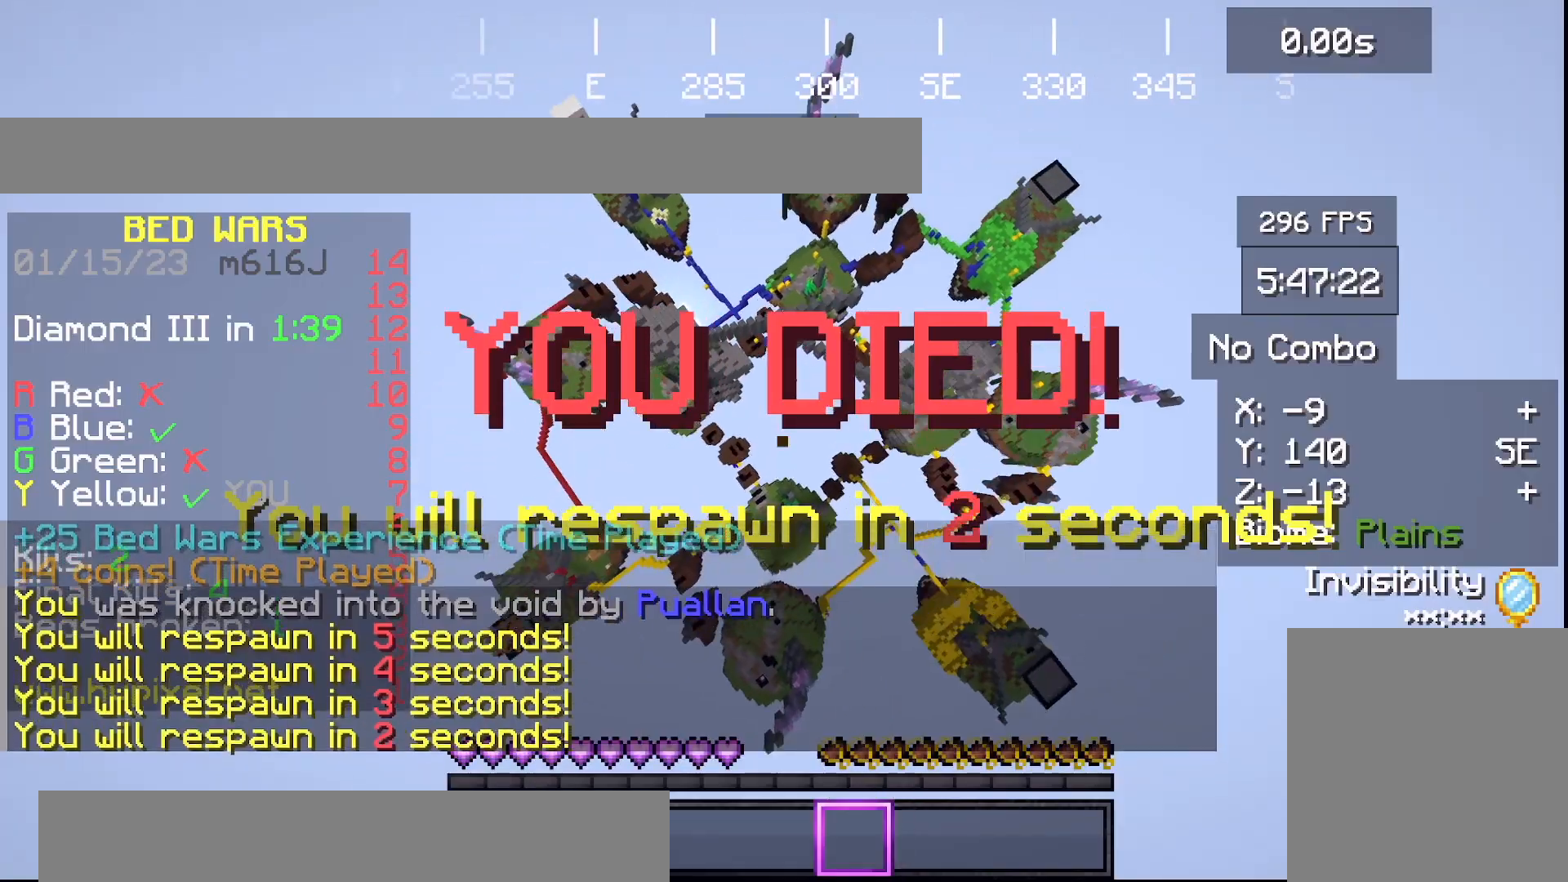
{"keys": [], "events": [[134, "s", "up"]]}
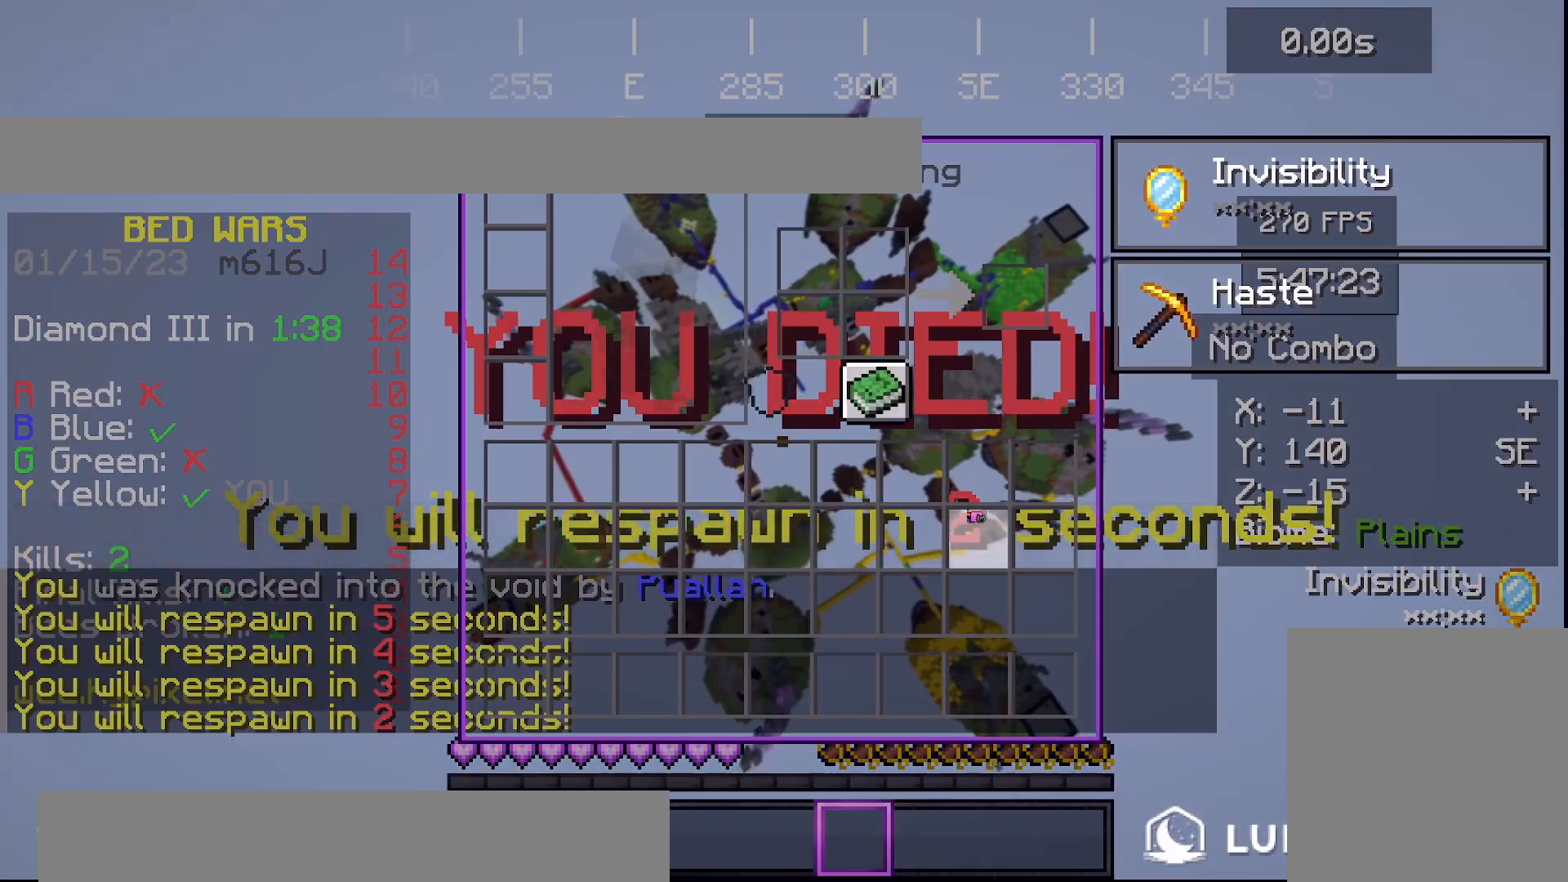
{"keys": ["s"], "events": [[33, "s", "down"]]}
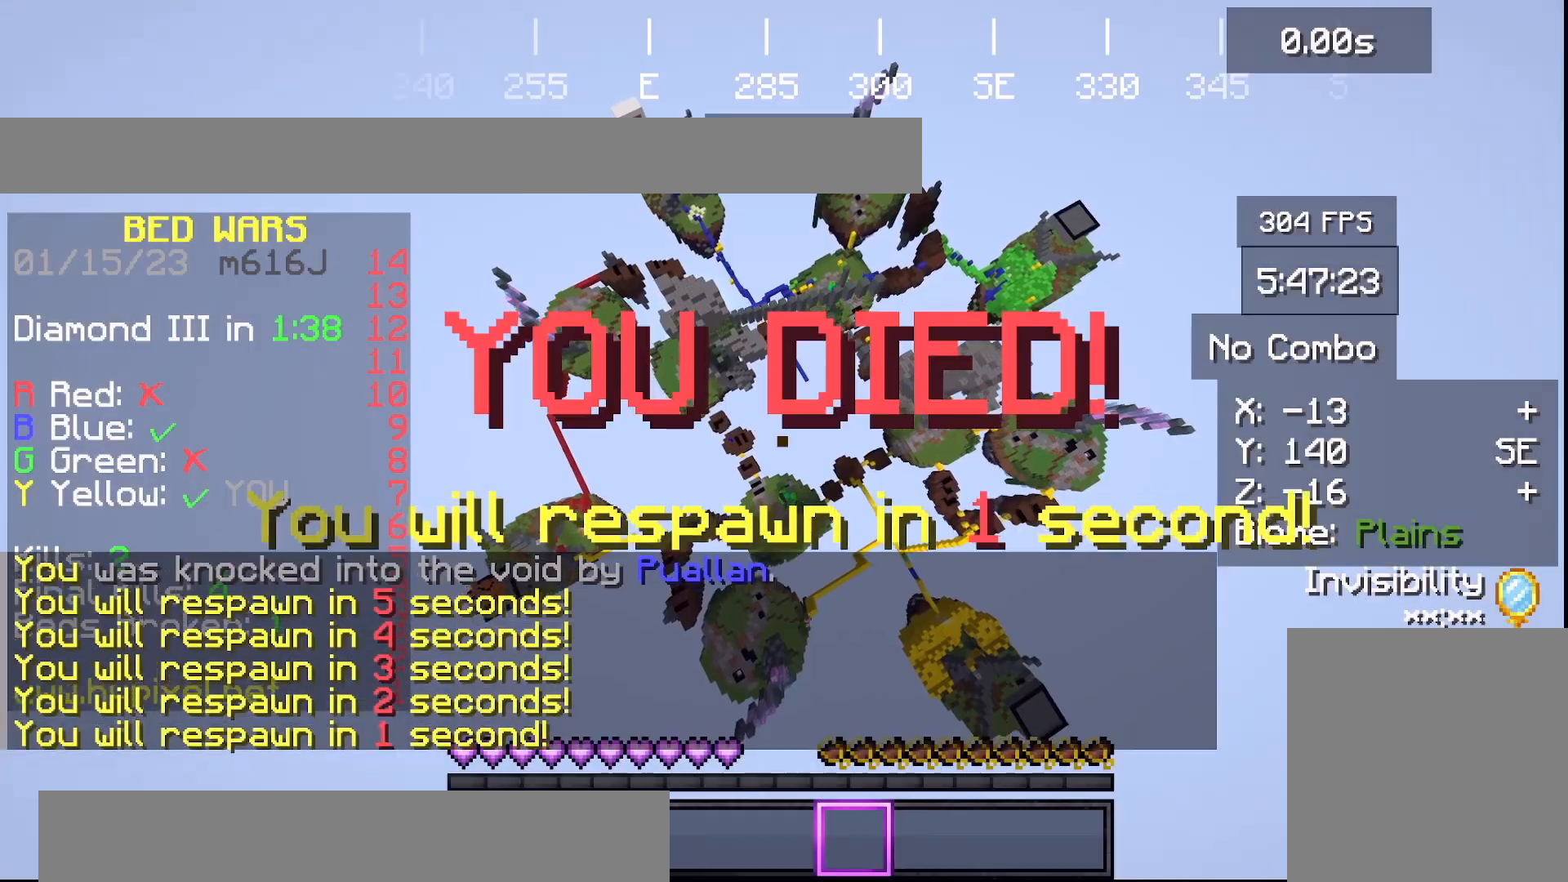
{"keys": ["s"], "events": []}
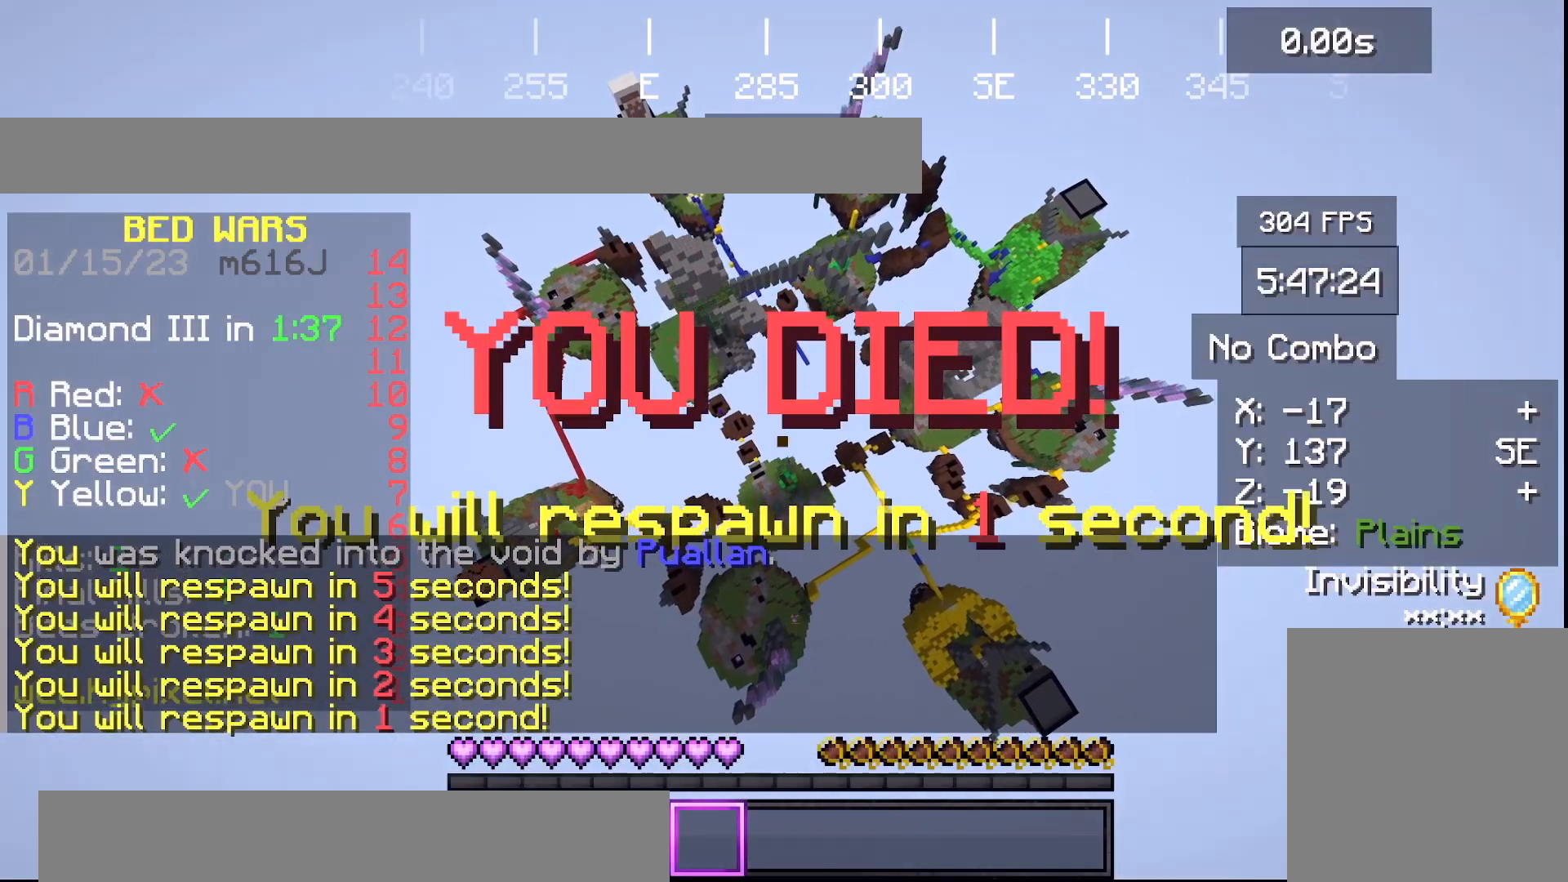
{"keys": ["s"], "events": []}
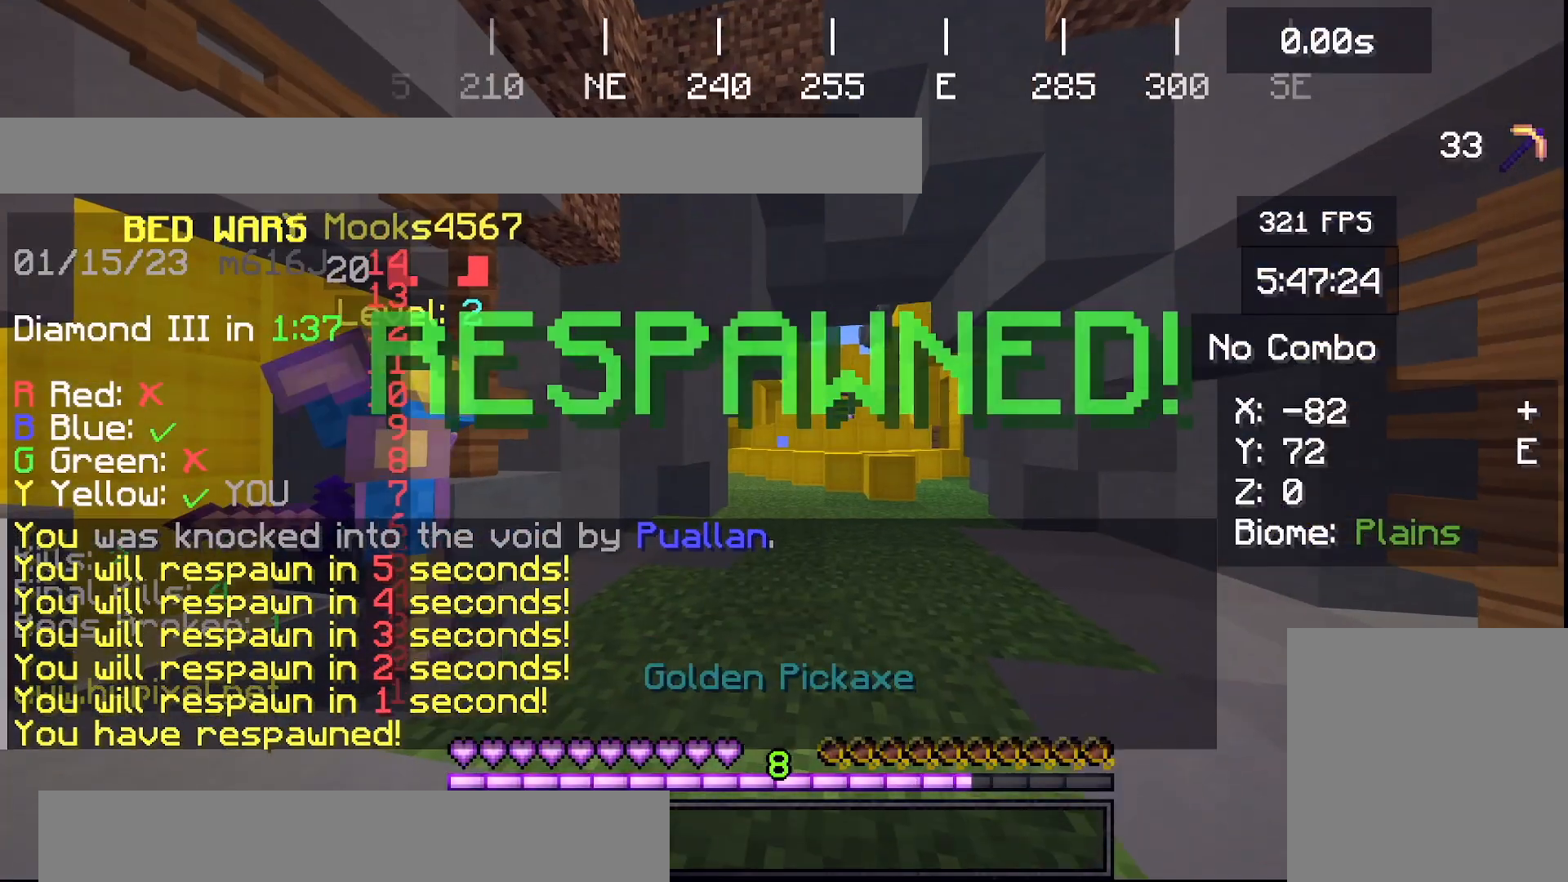
{"keys": ["space", "w"], "events": [[34, "s", "up"], [201, "w", "down"], [501, "space", "down"]]}
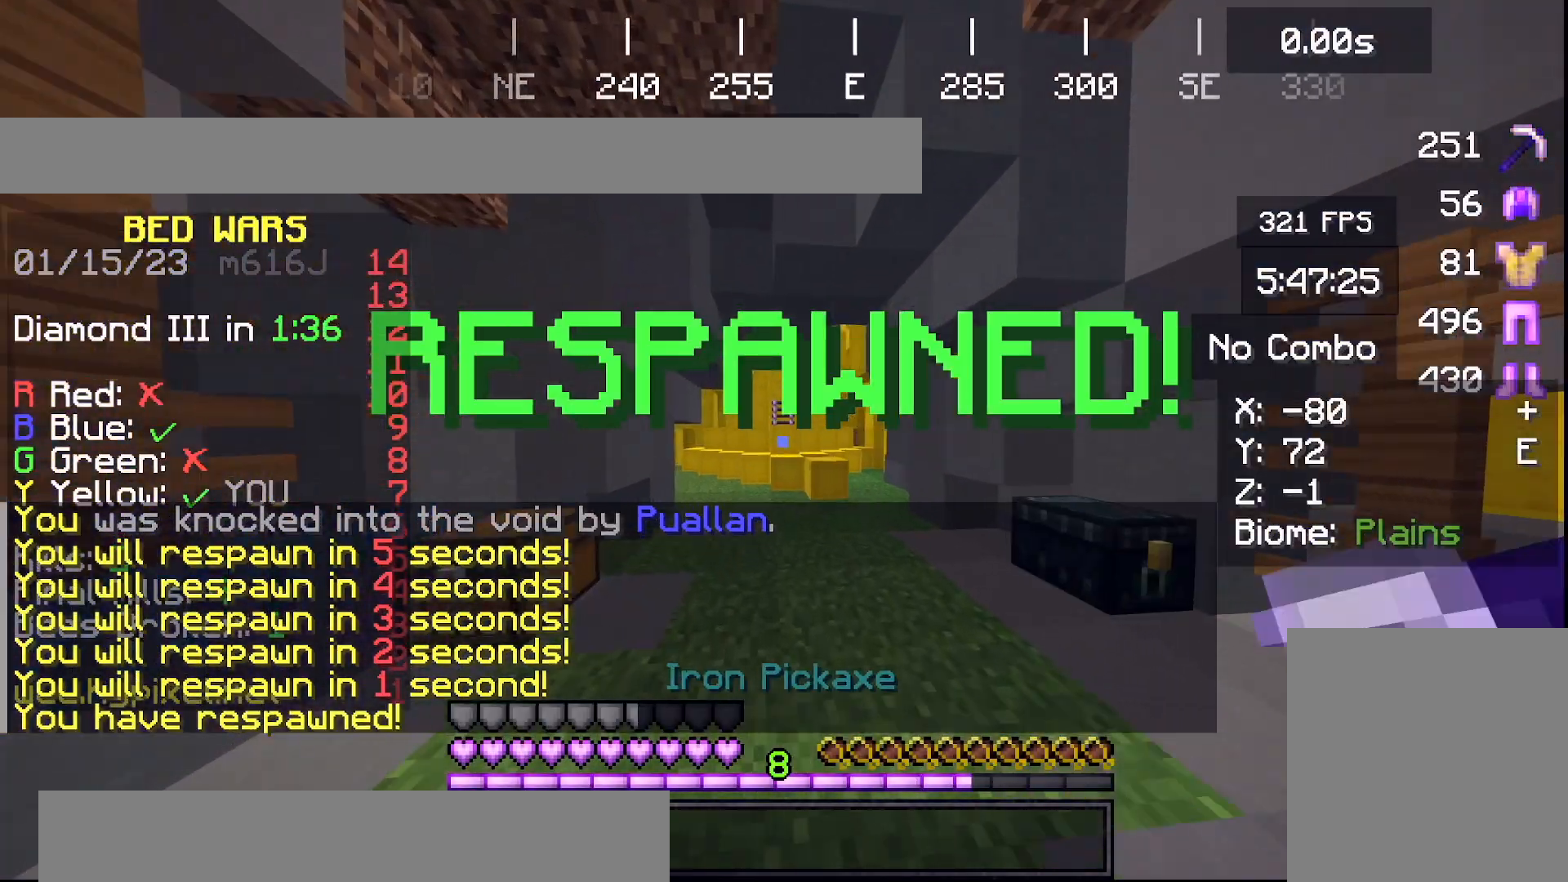
{"keys": [], "events": [[267, "space", "up"], [500, "w", "up"]]}
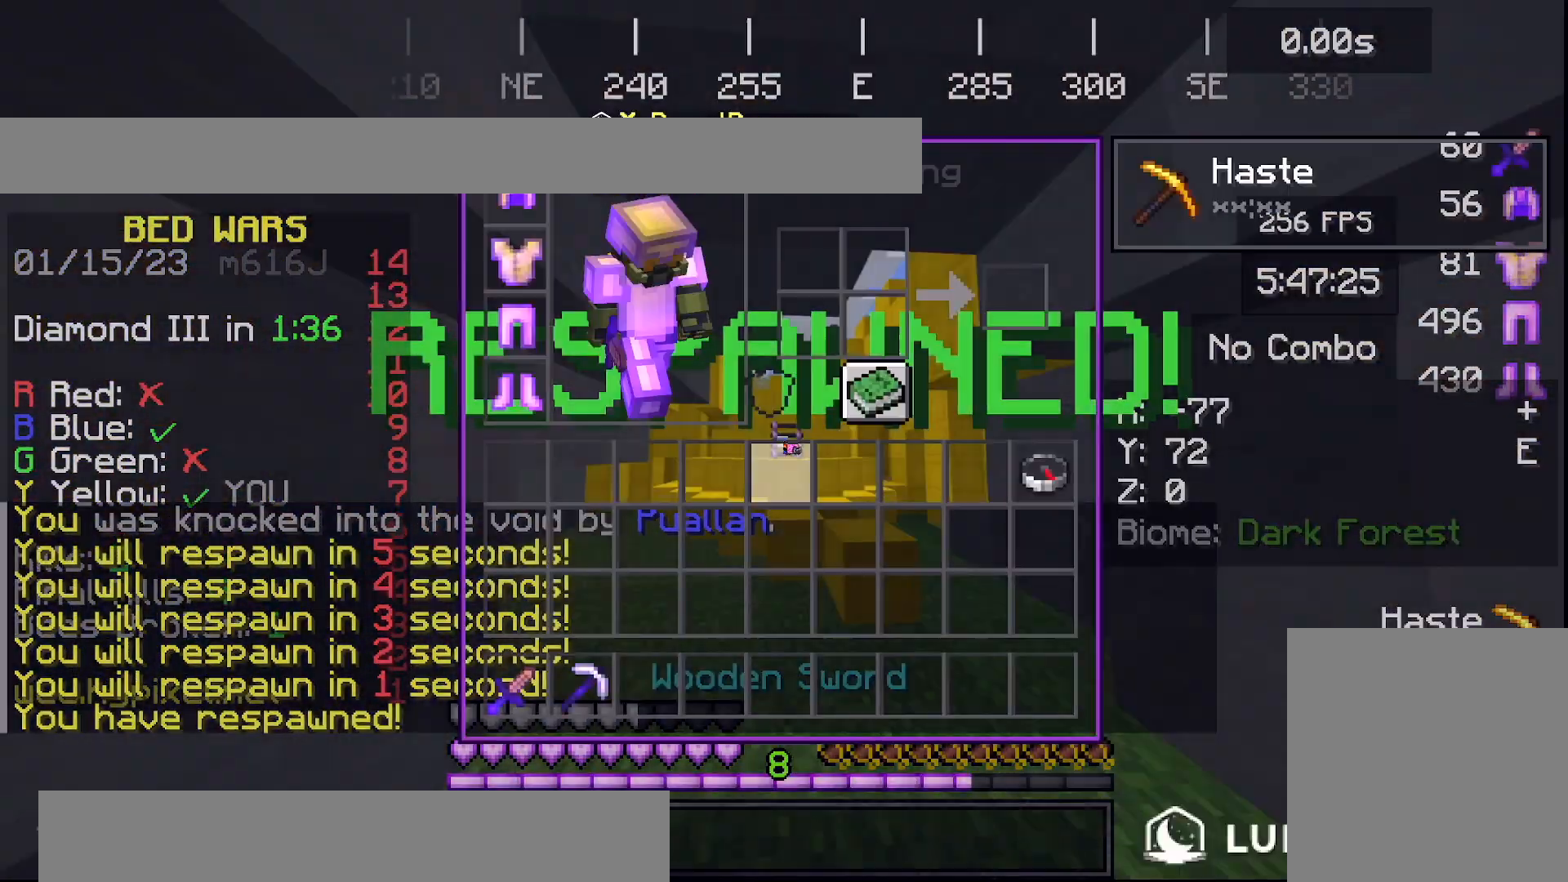
{"keys": [], "events": []}
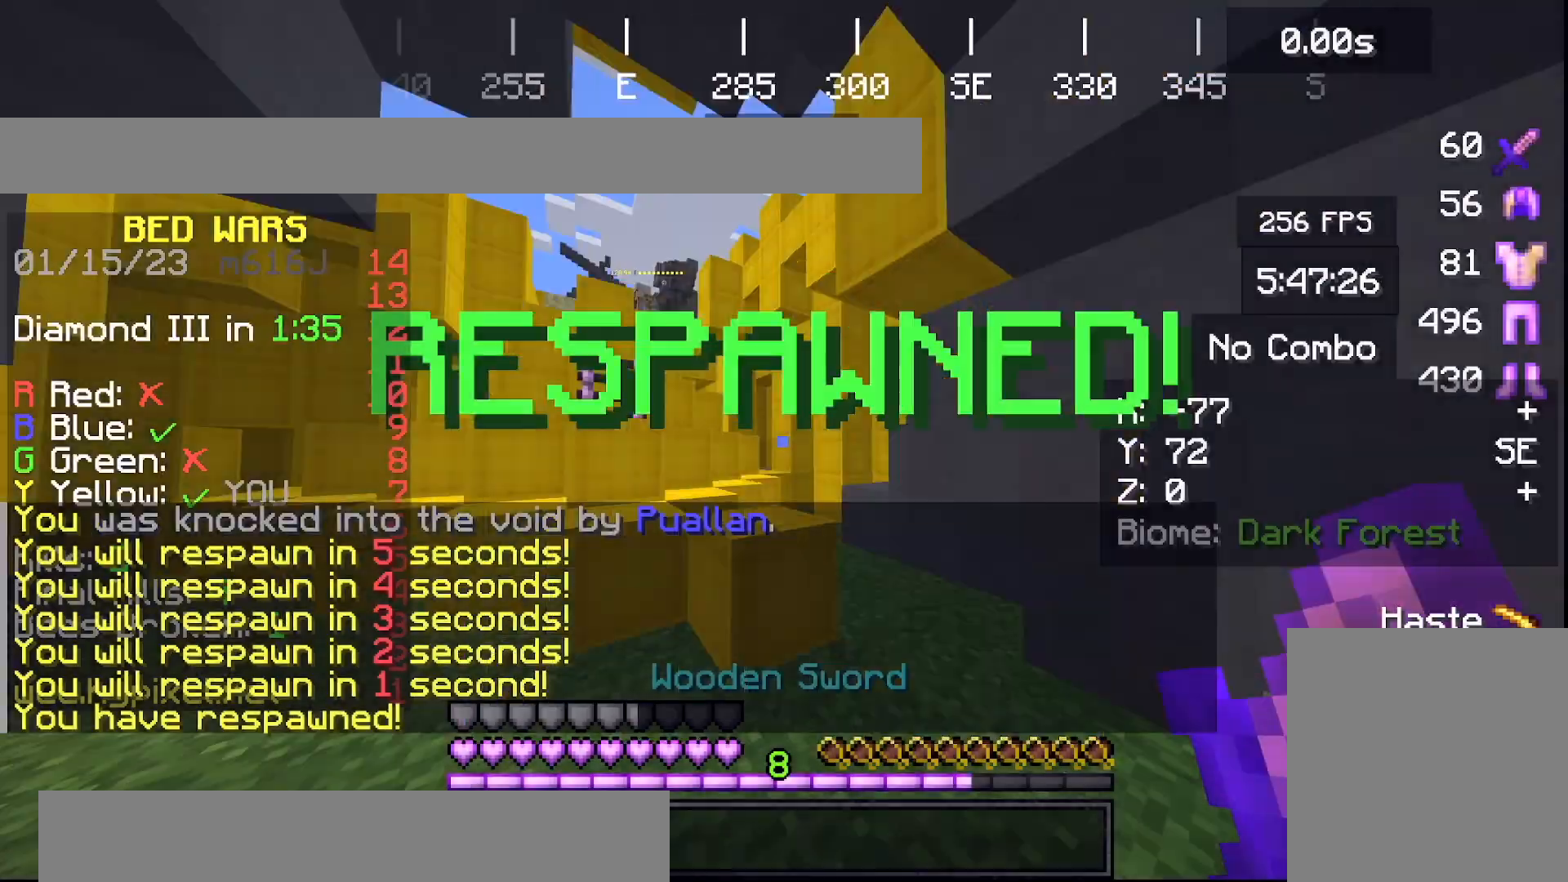
{"keys": ["space", "w"], "events": [[67, "w", "down"], [400, "space", "down"]]}
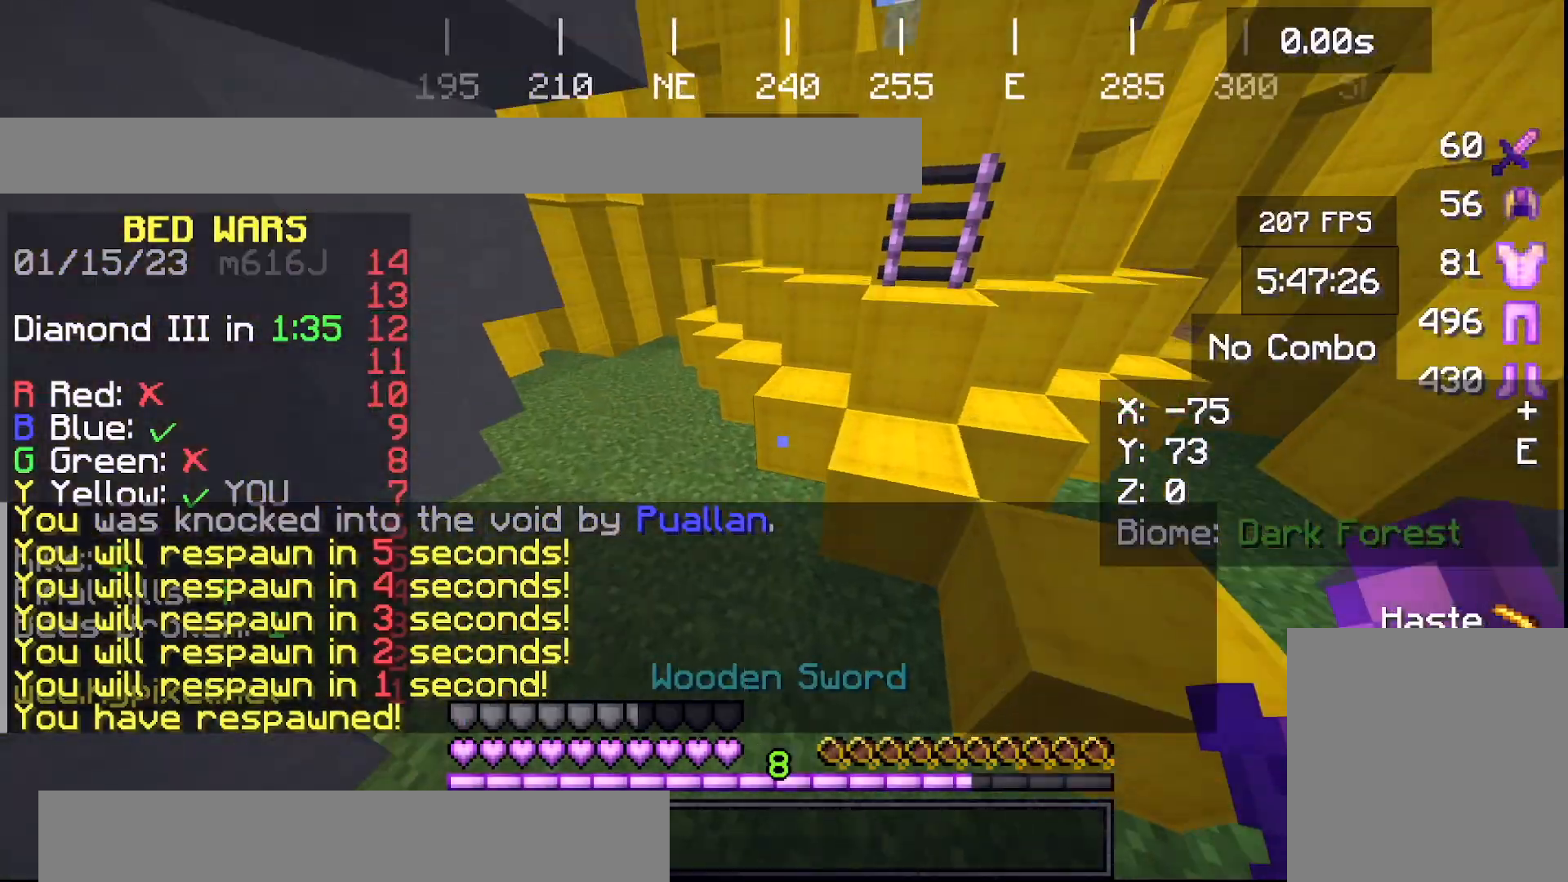
{"keys": ["w"], "events": [[468, "space", "up"]]}
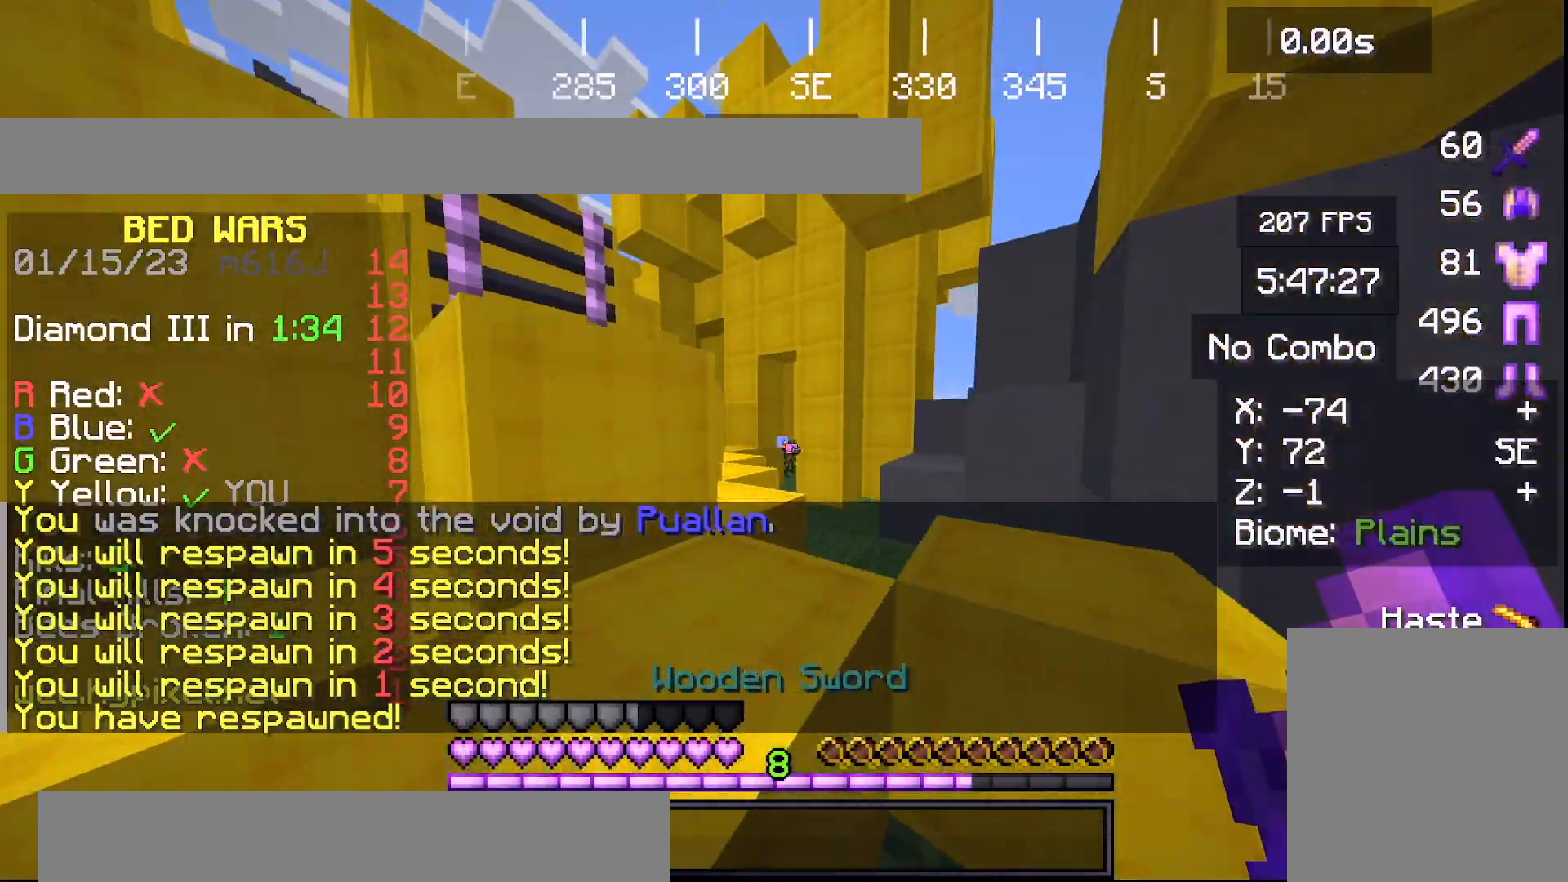
{"keys": [], "events": [[67, "w", "up"]]}
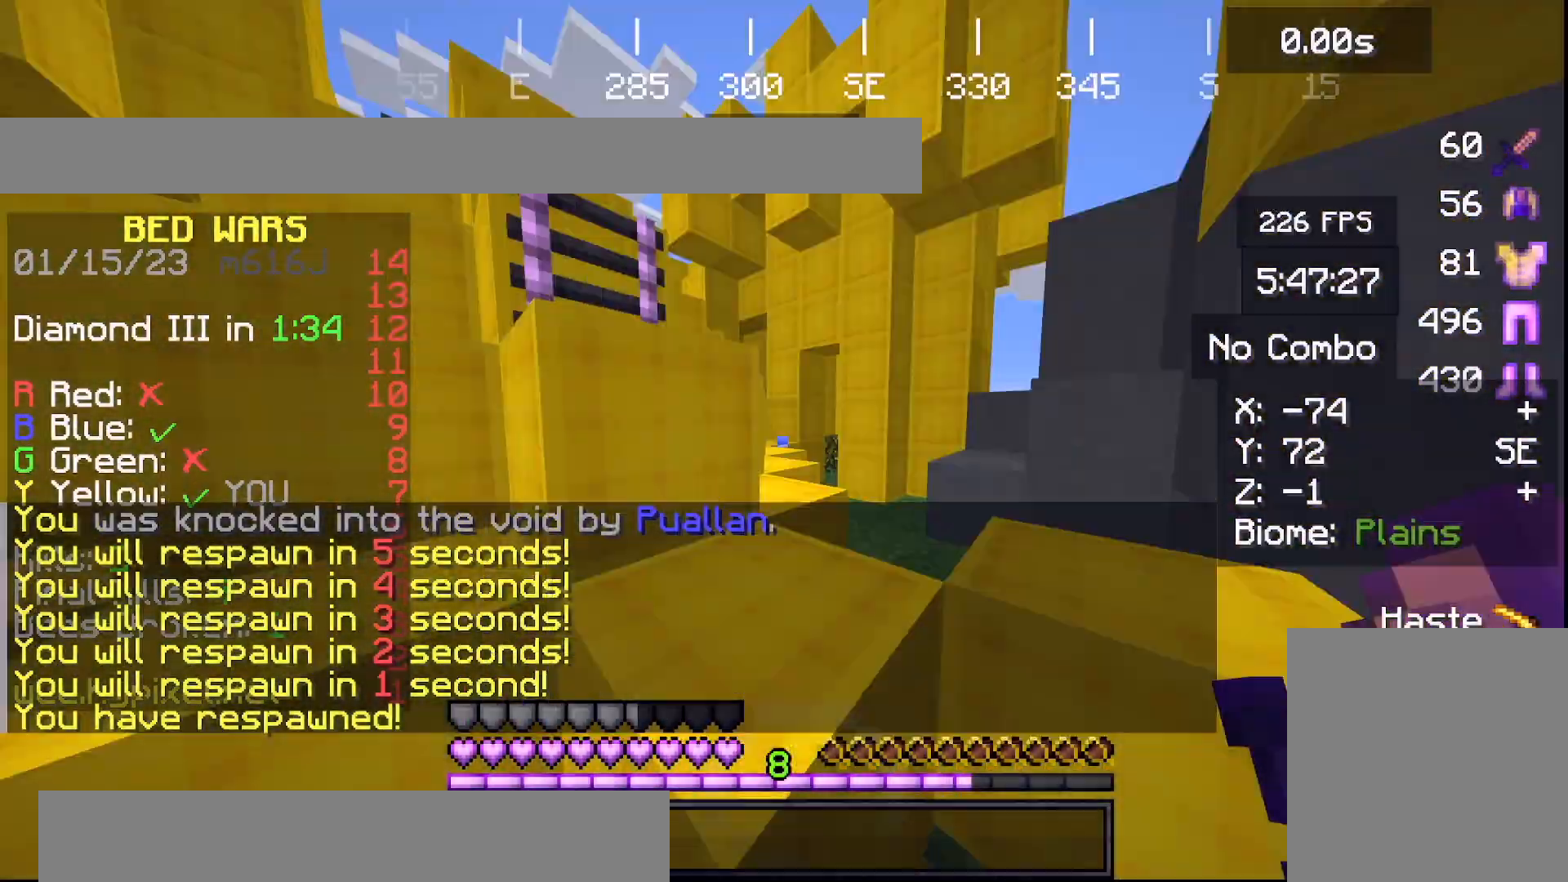
{"keys": ["space", "w"], "events": [[134, "w", "down"], [267, "w", "up"], [501, "space", "down"], [501, "w", "down"]]}
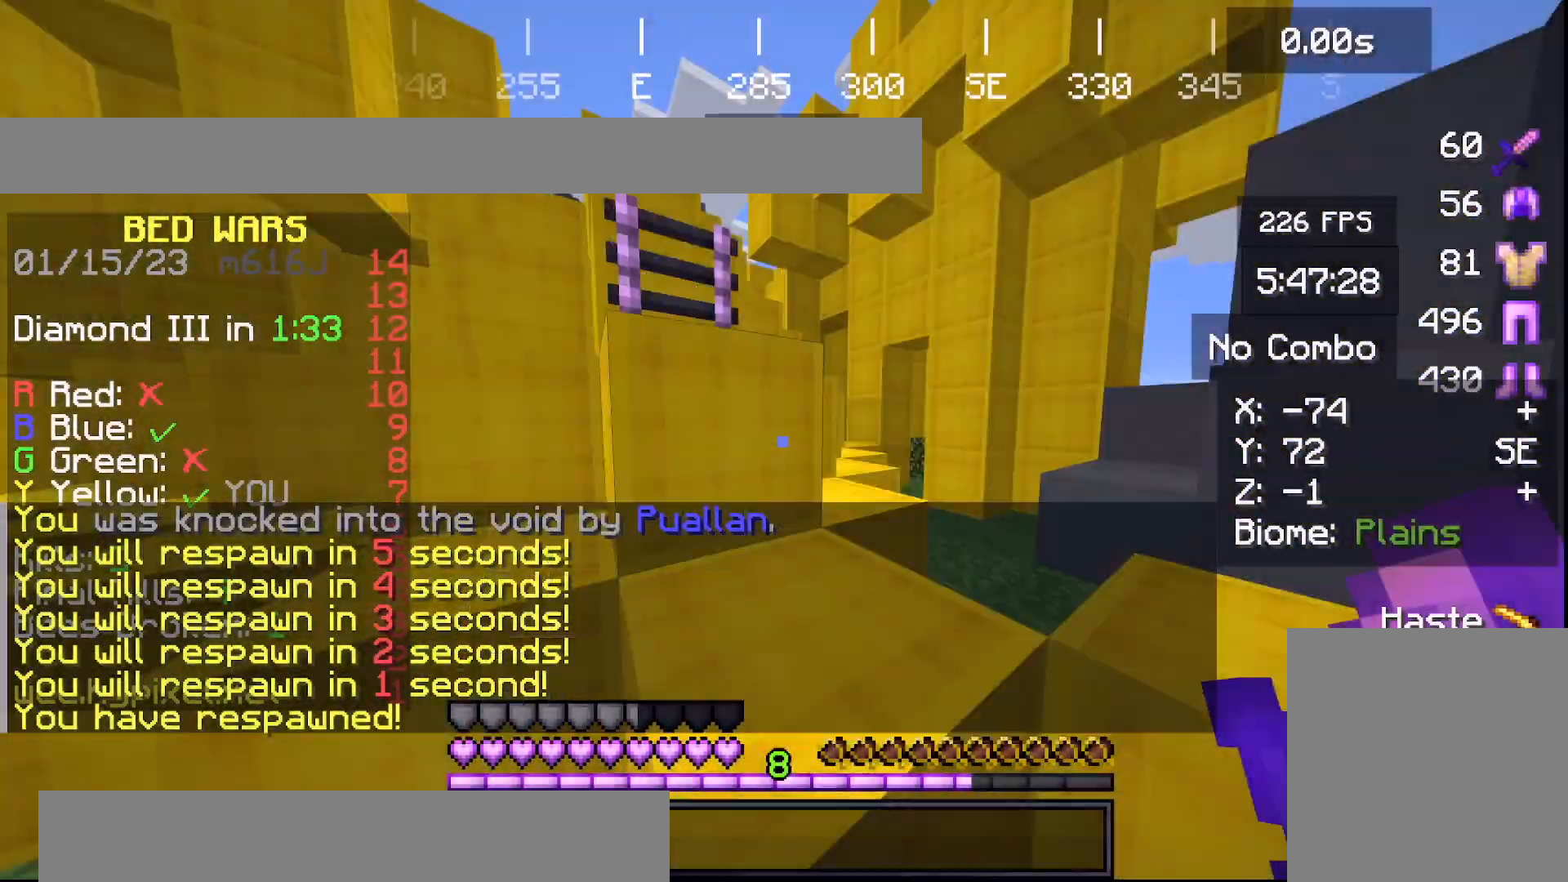
{"keys": ["space", "w"], "events": []}
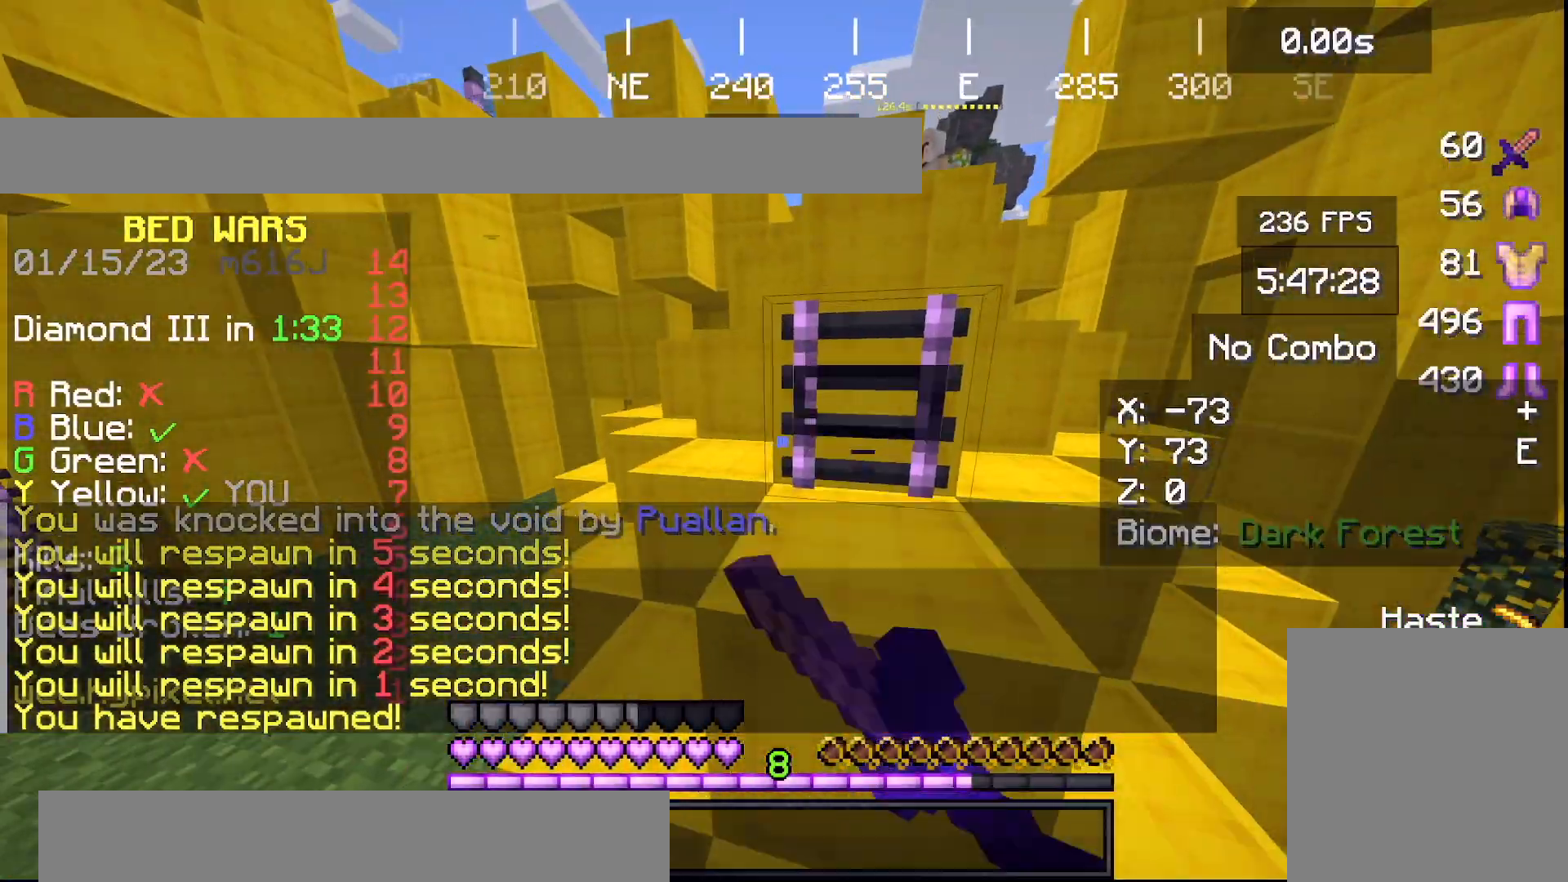
{"keys": ["space", "w"], "events": []}
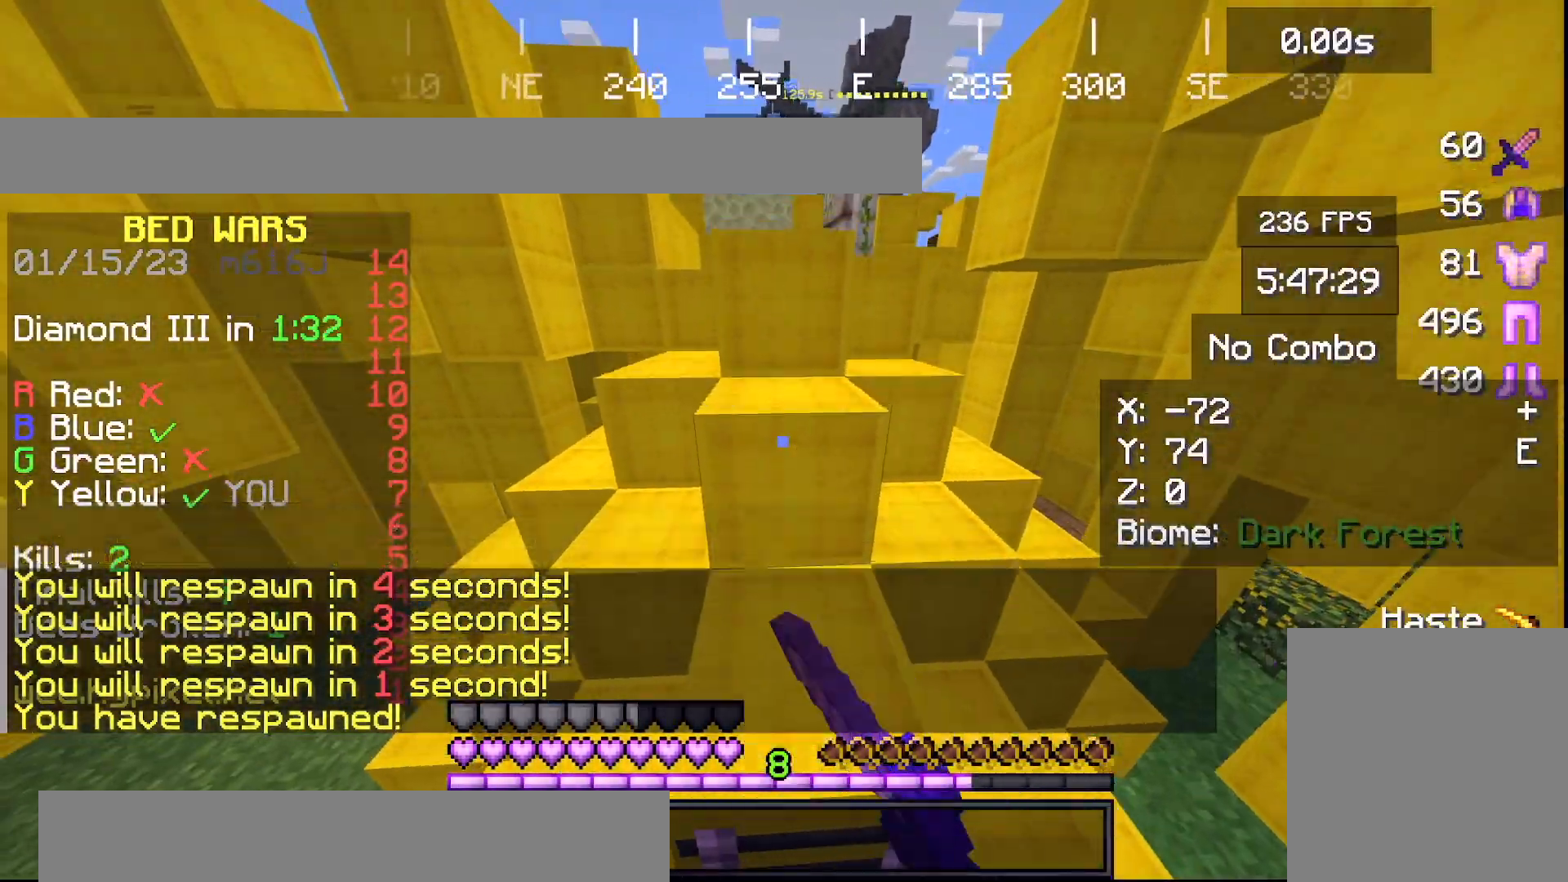
{"keys": ["space", "w"], "events": []}
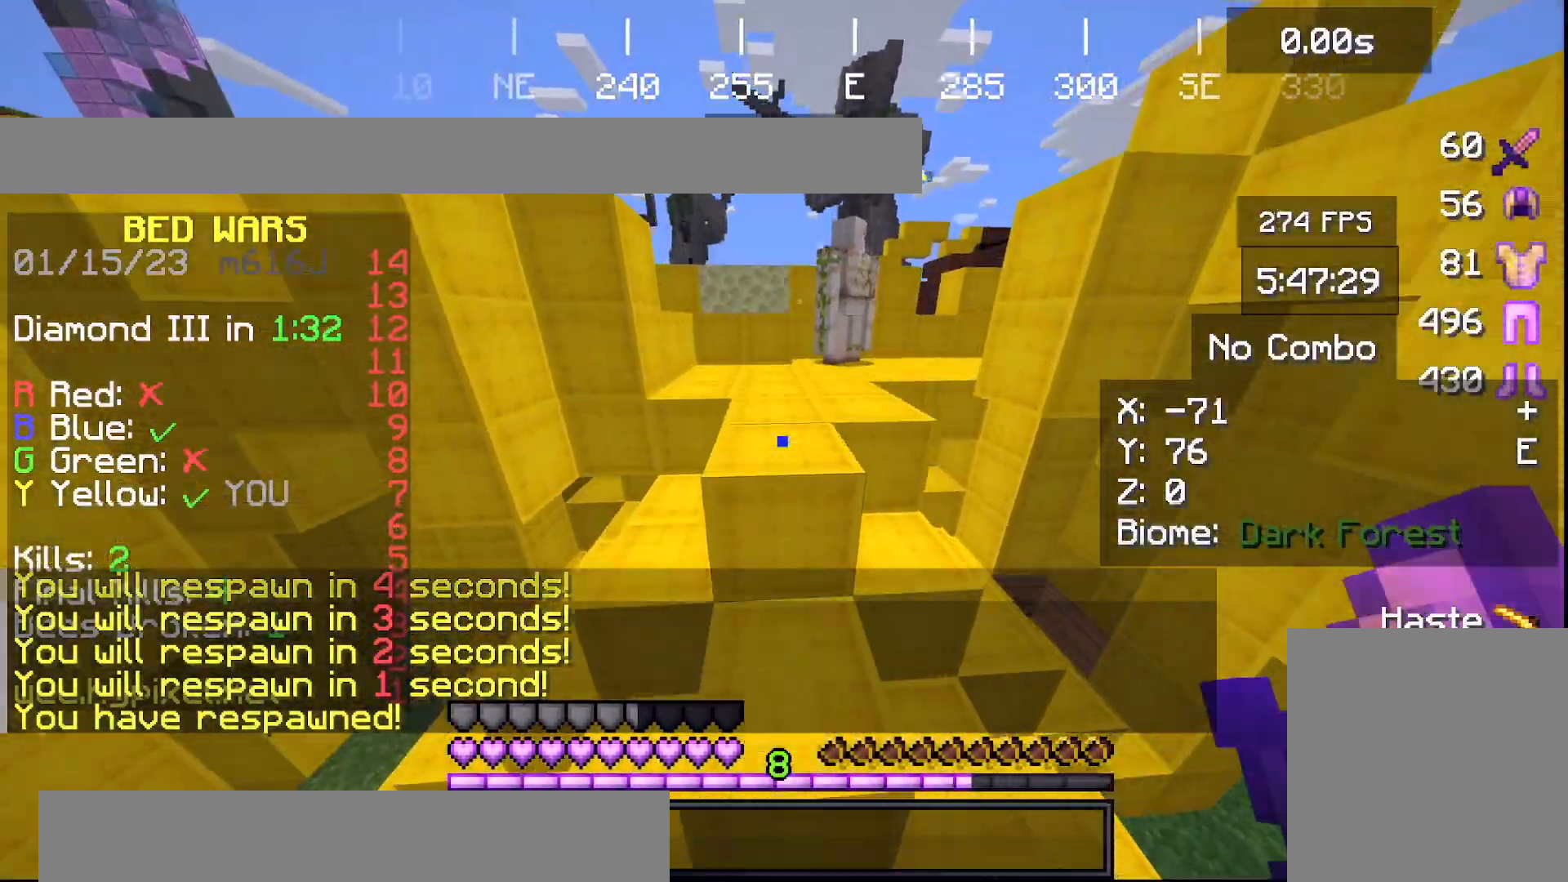
{"keys": ["space", "w"], "events": []}
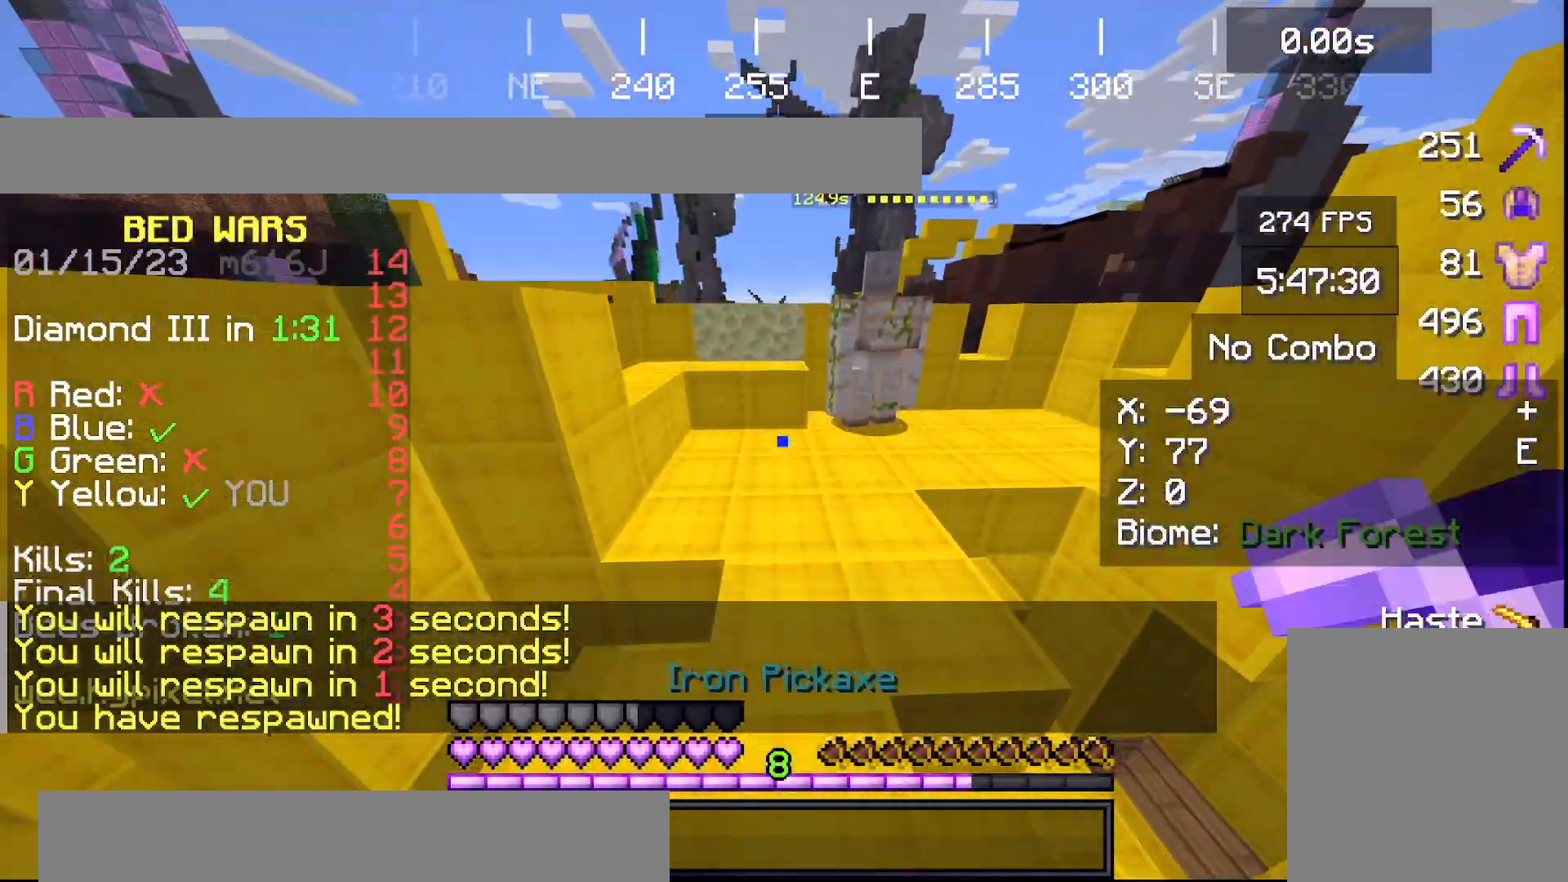
{"keys": ["w"], "events": [[500, "space", "up"]]}
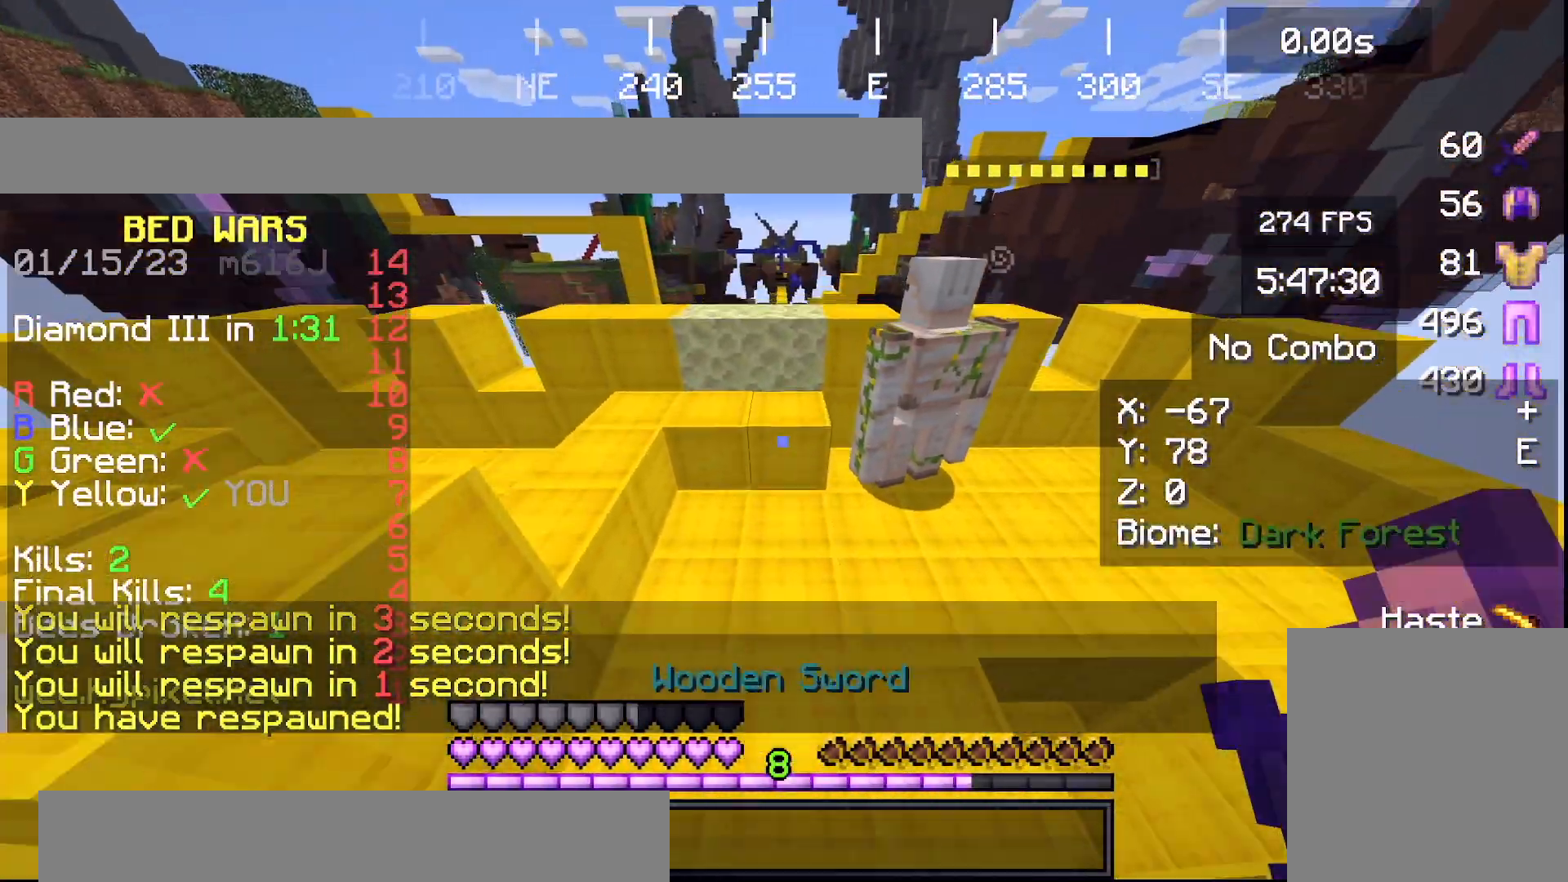
{"keys": ["space", "w"], "events": [[201, "space", "down"]]}
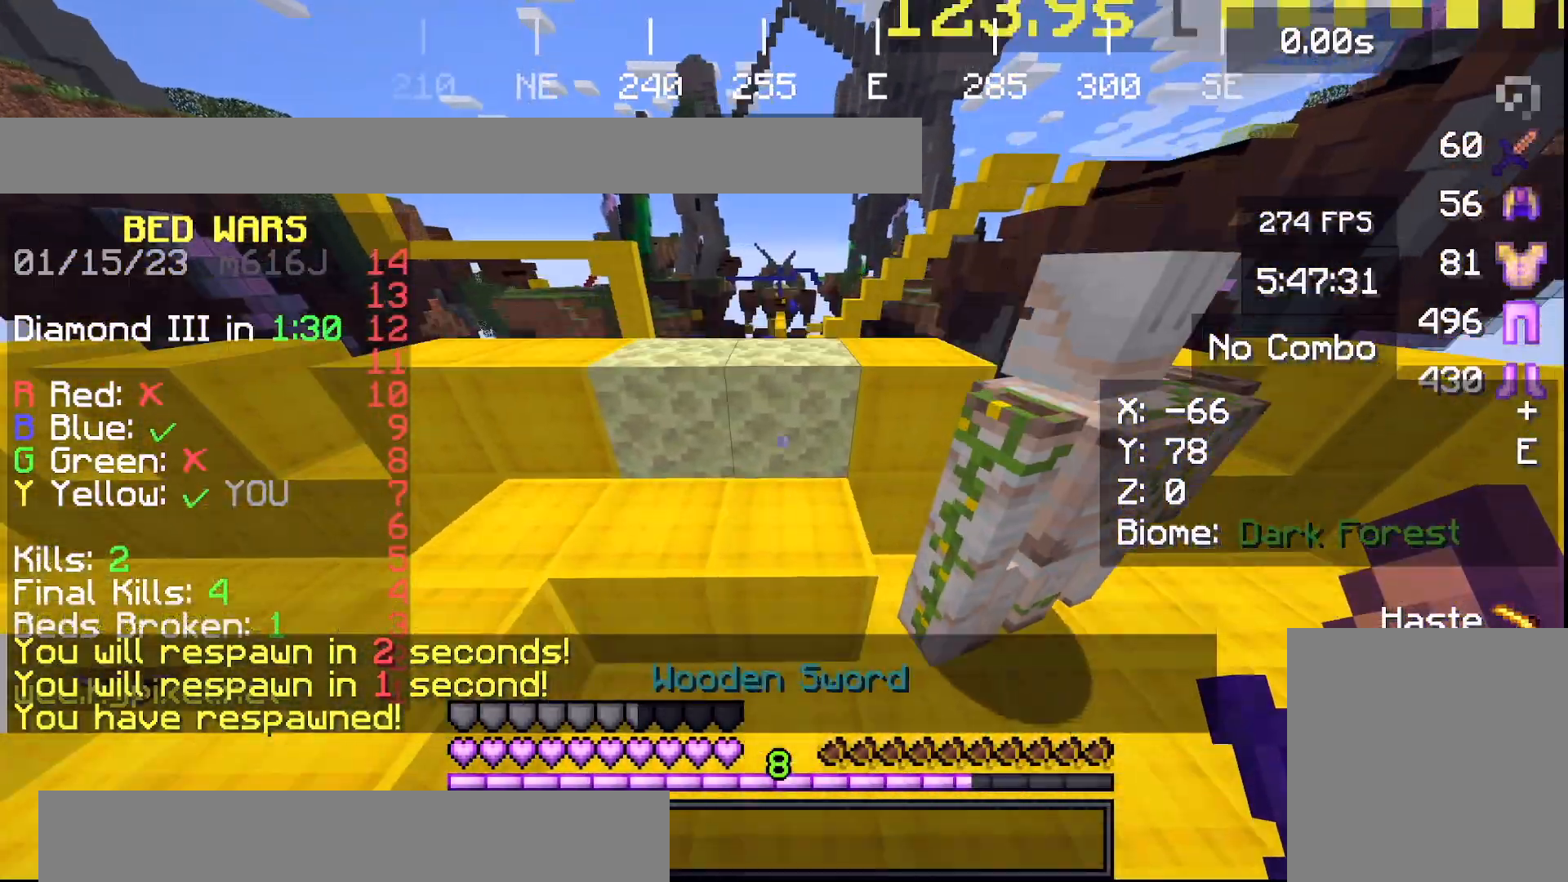
{"keys": ["space", "w"], "events": []}
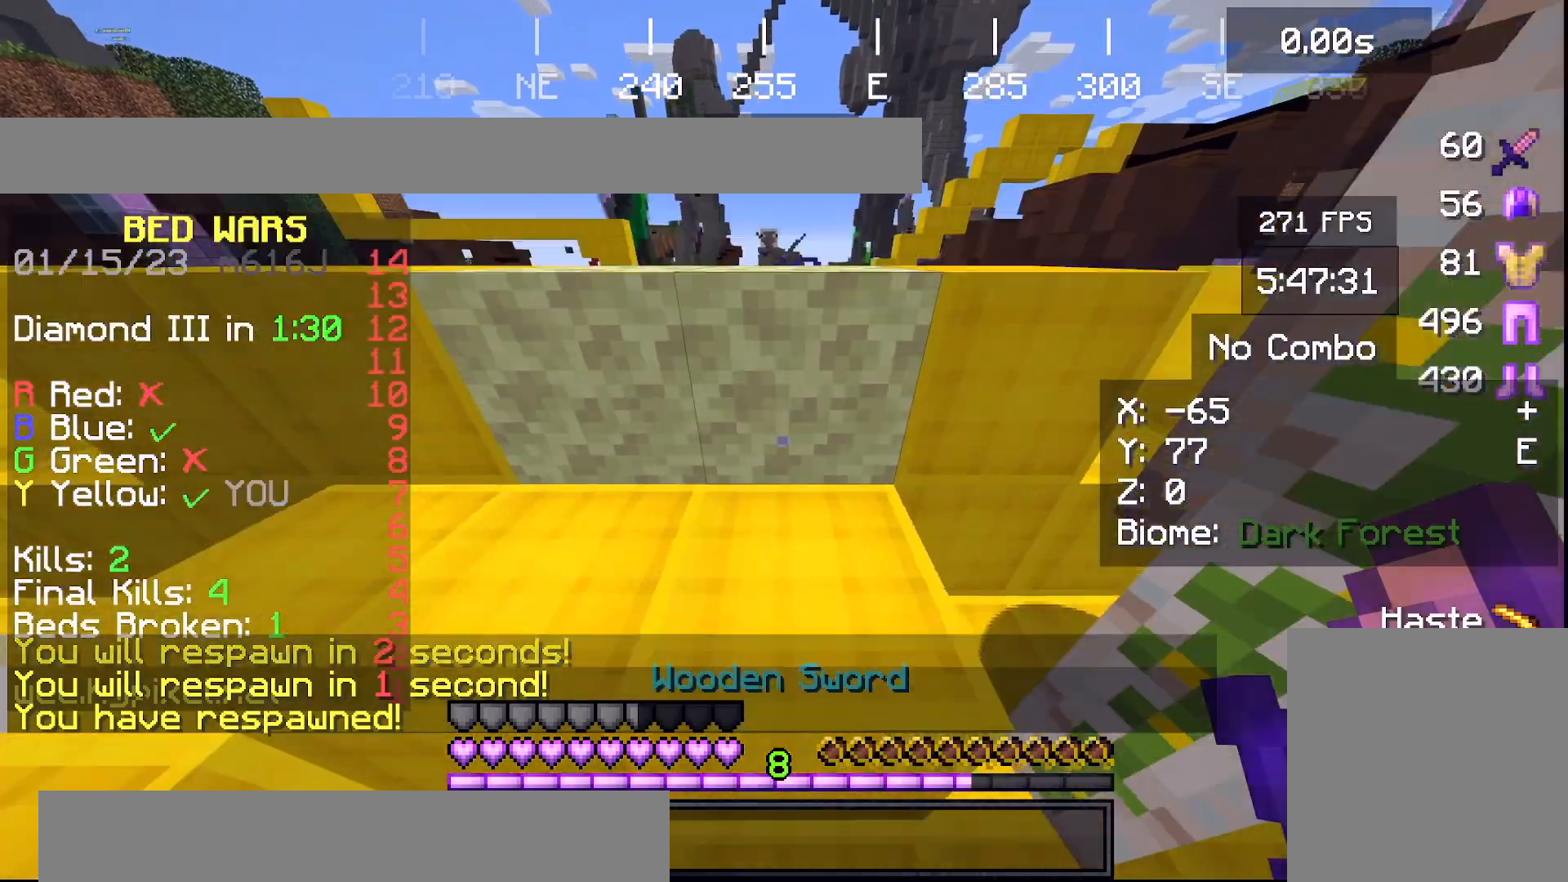
{"keys": ["space", "w"], "events": []}
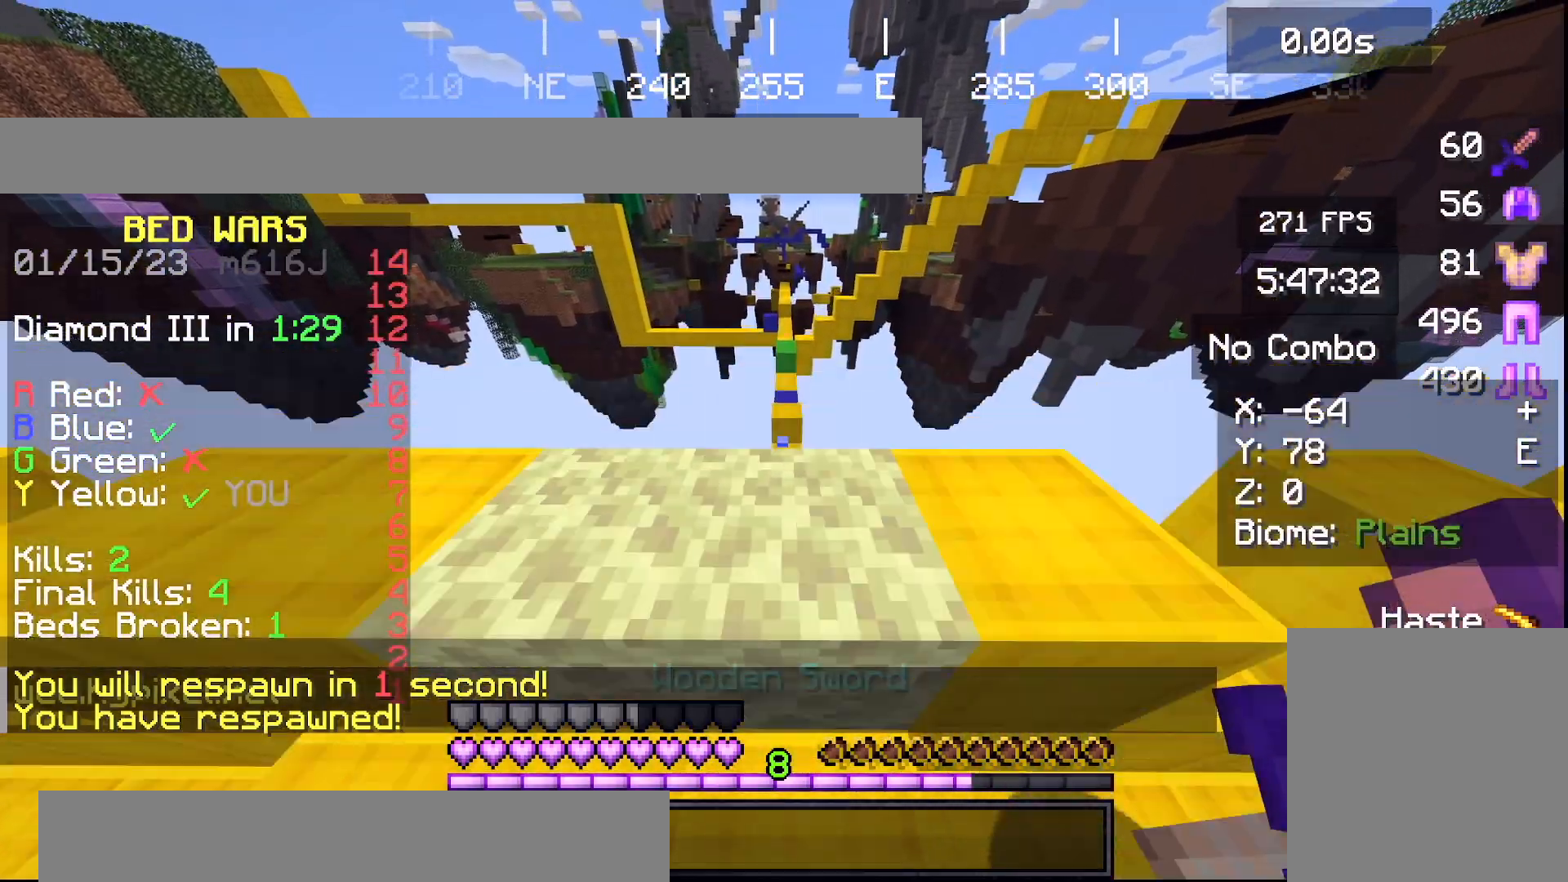
{"keys": ["w"], "events": [[434, "space", "up"]]}
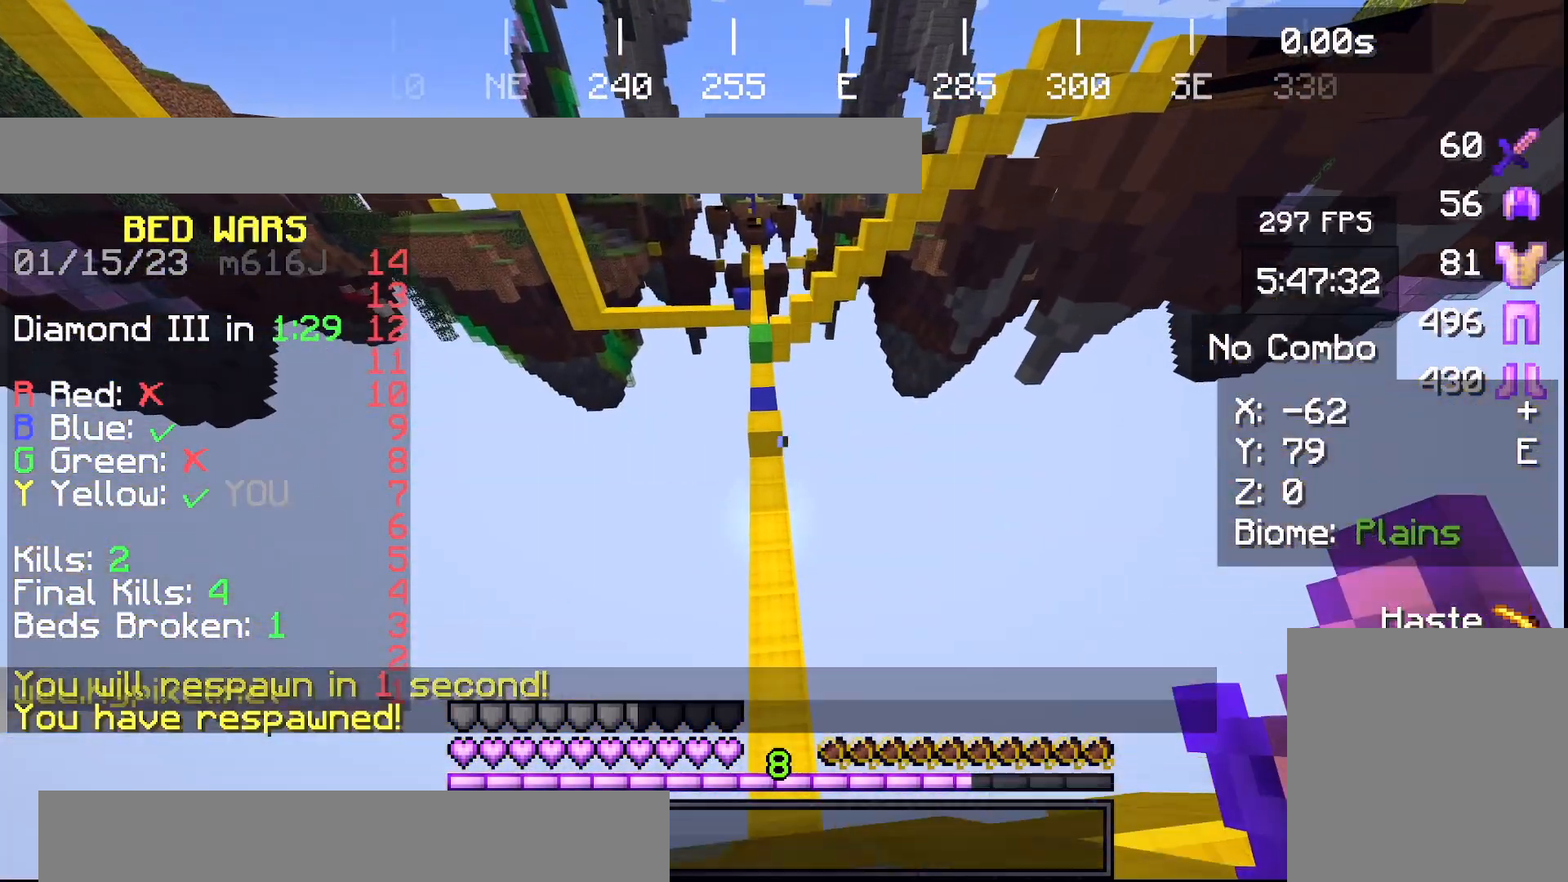
{"keys": ["w"], "events": []}
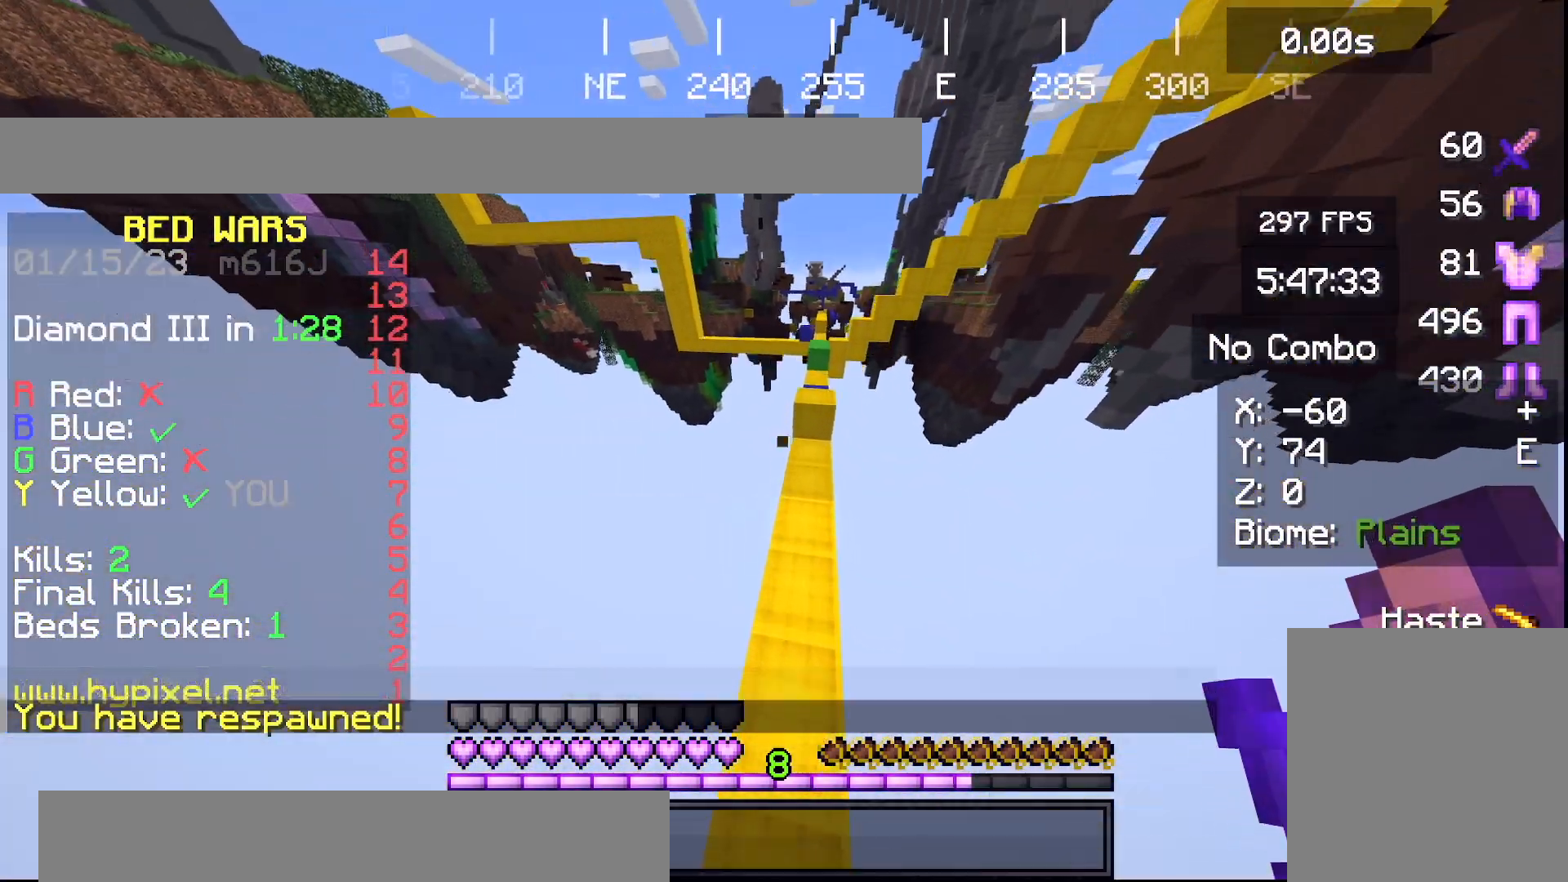
{"keys": ["w"], "events": []}
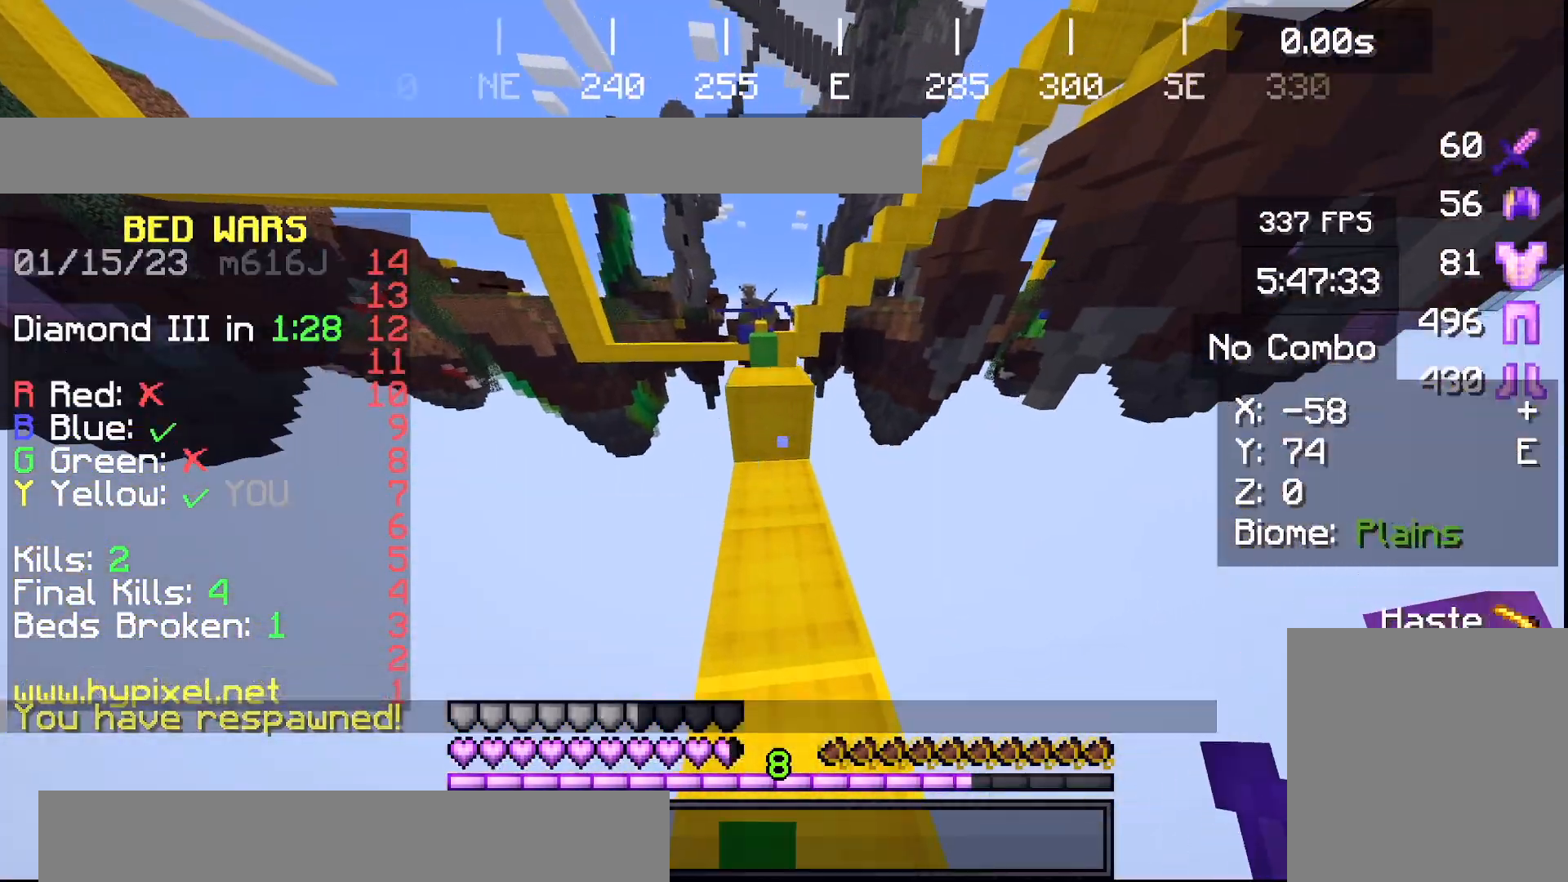
{"keys": ["space", "w"], "events": [[167, "space", "down"]]}
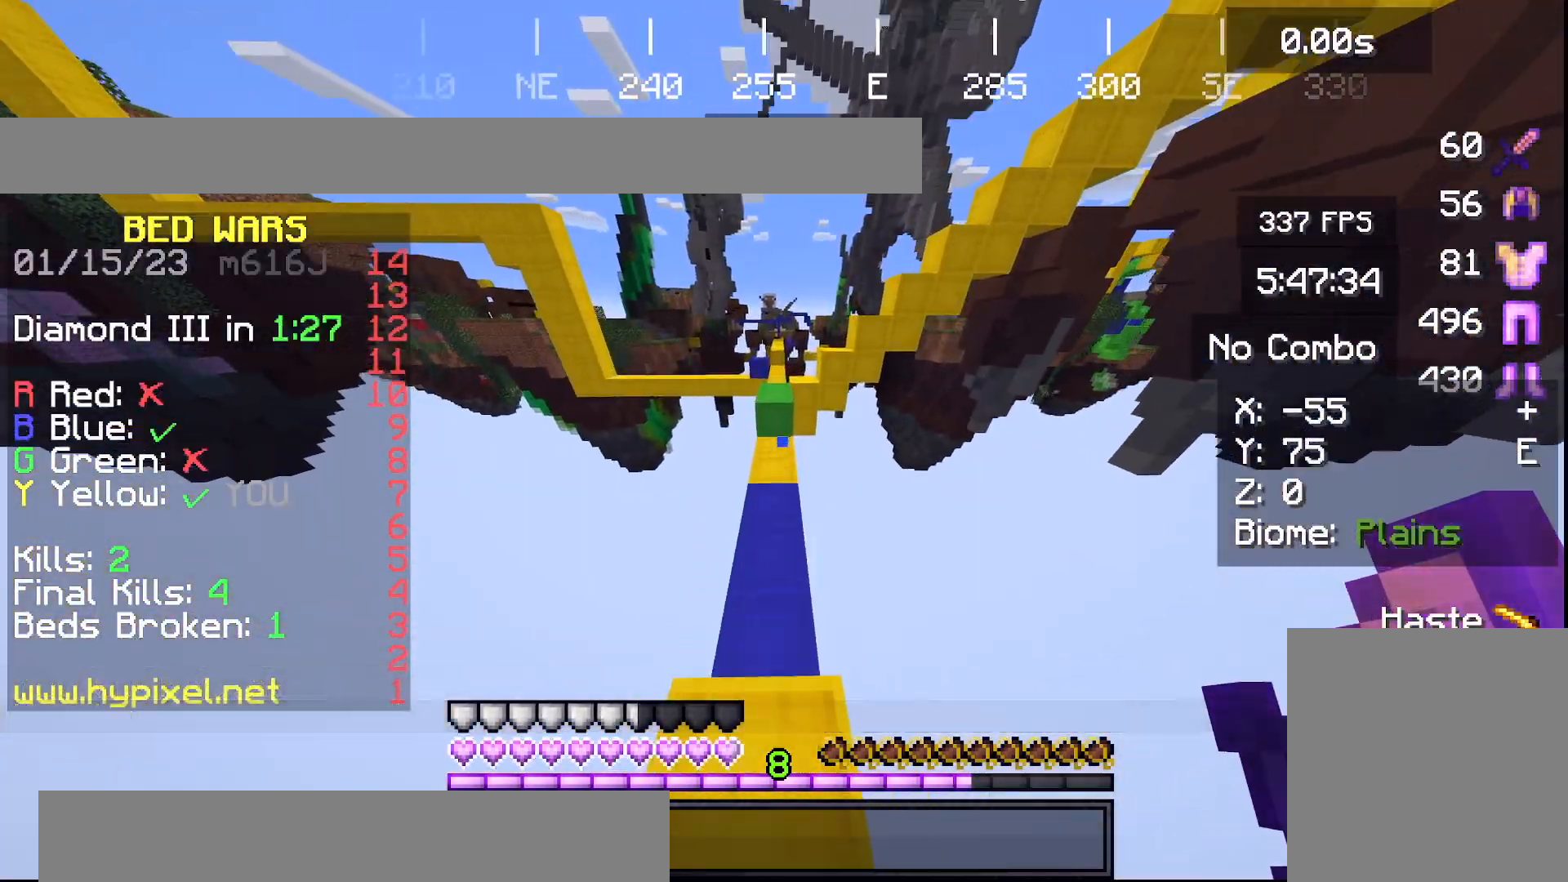
{"keys": ["space", "w"], "events": [[167, "space", "up"], [367, "space", "down"]]}
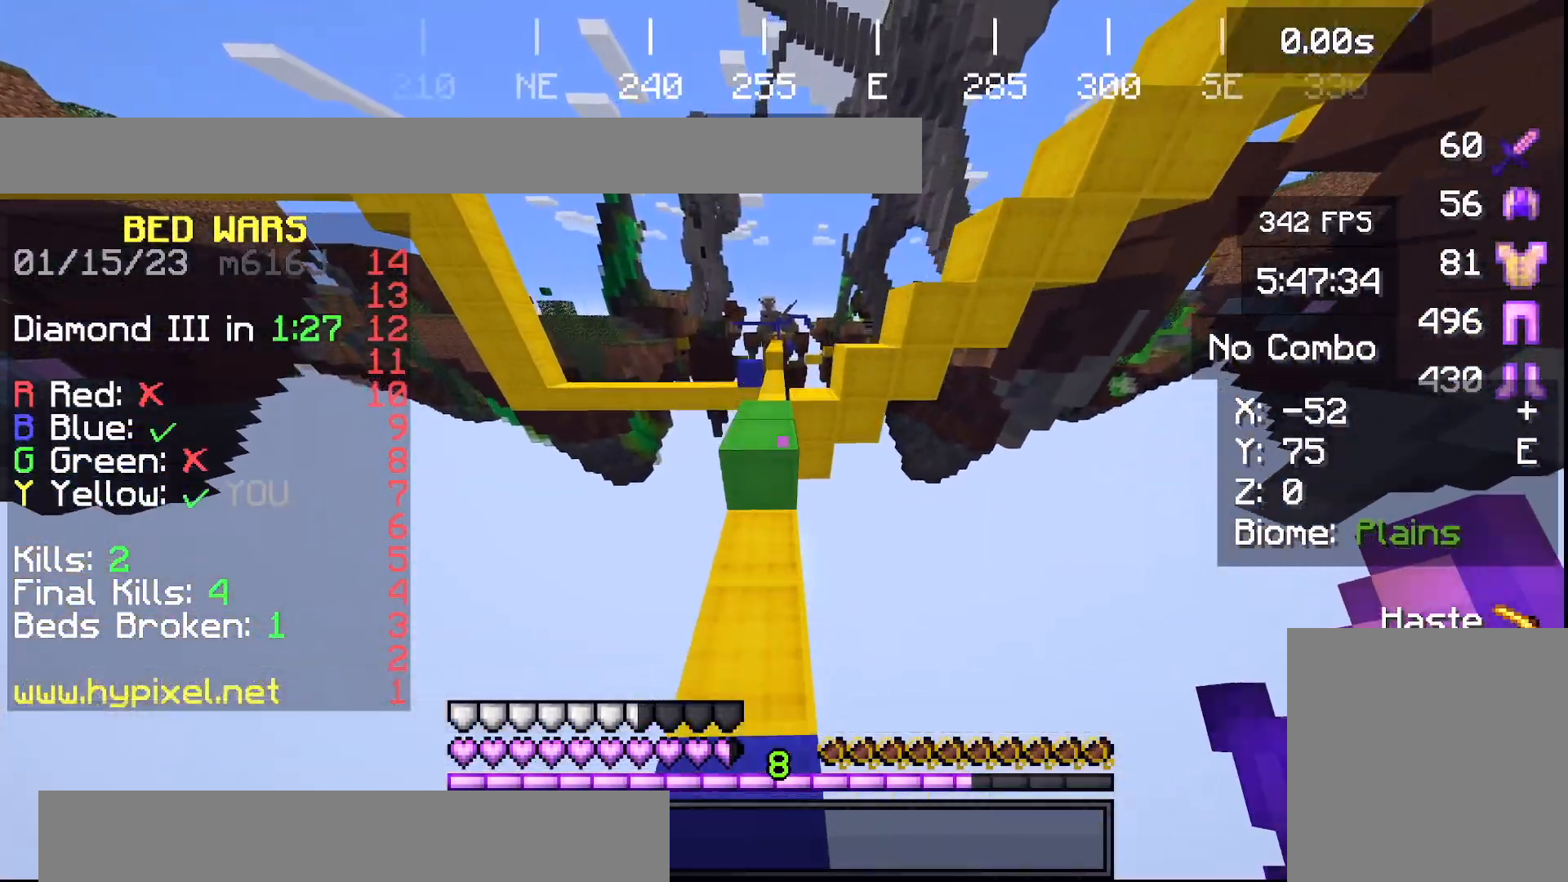
{"keys": ["space", "w"], "events": []}
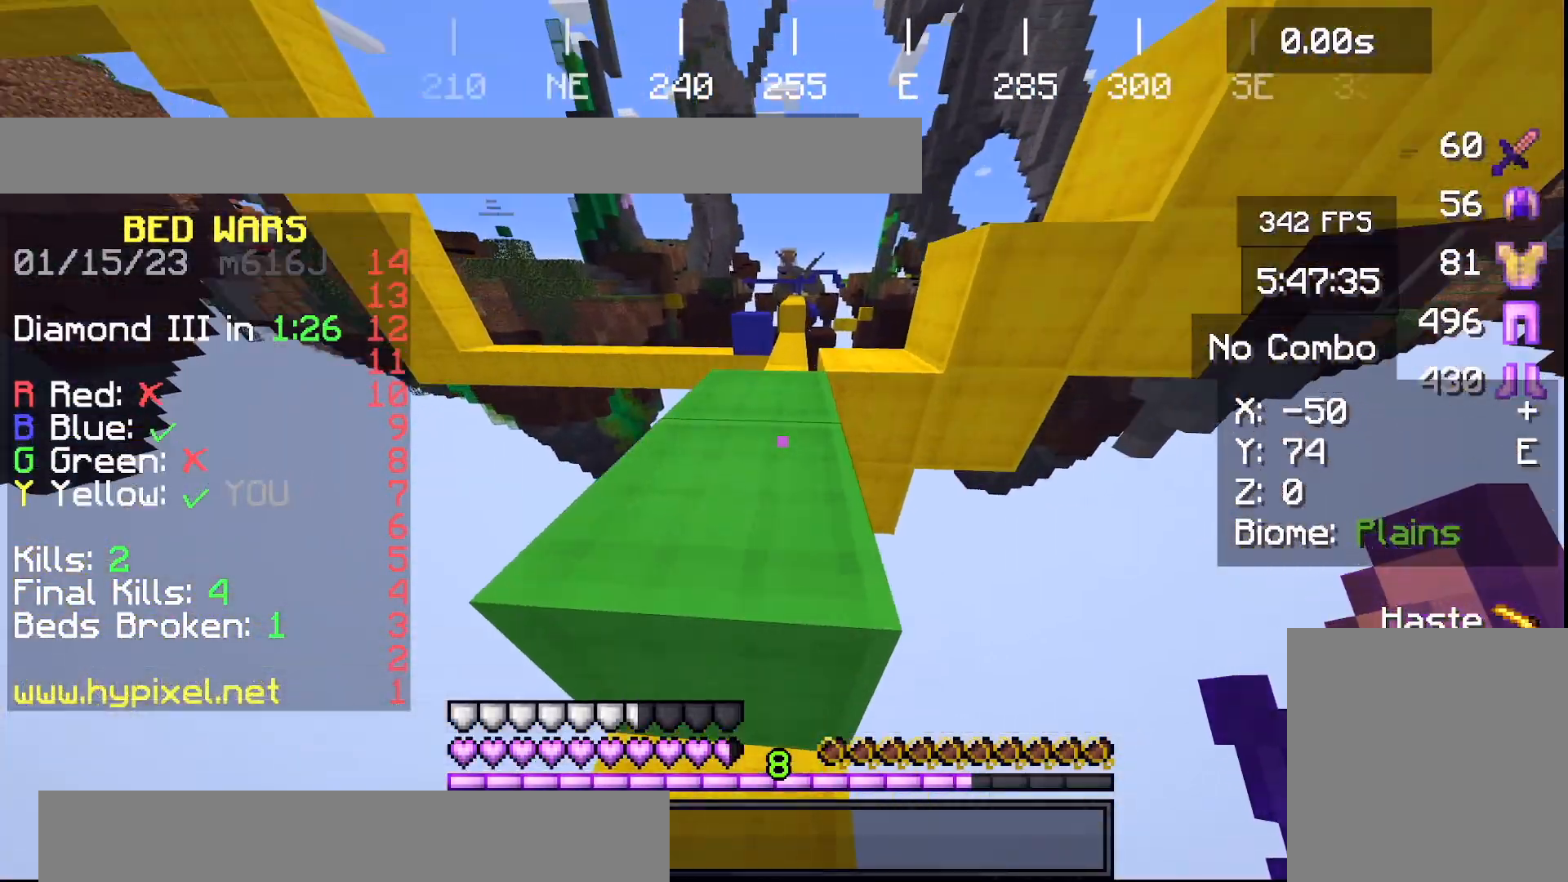
{"keys": ["space", "w"], "events": []}